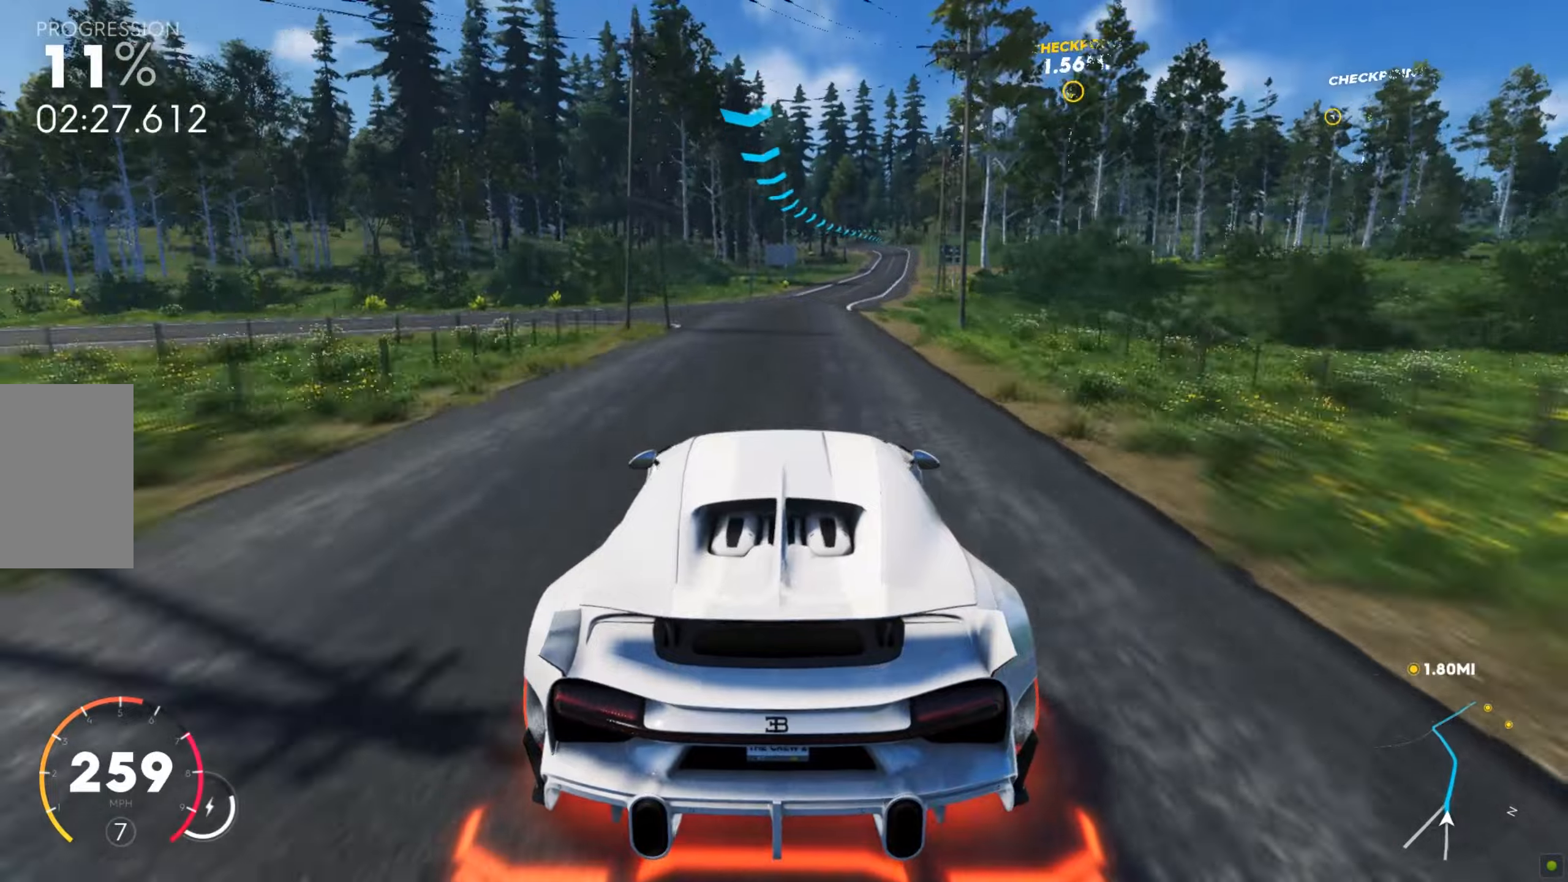
Gameplay with keyboard and mouse; each line is a JSON object with the keys and mouse buttons held at the frame after it. "events" lists presses ("down") and releases ("up") of "a", "d", "s", "shift", "space", "w", "mouse_left" and "mouse_right" between this image and that frame as [ms after this image, input, new state], when the widget could be followed in between. "mouse_left", "mouse_right" = the "left", "right" buttons of the "mouse" list. No other keys are recorded. Mouse movement is not recorded.
{"keys": ["w"], "mouse": [], "events": [[86, "d", "up"], [103, "d", "down"], [257, "d", "up"], [360, "a", "down"], [360, "w", "up"], [377, "w", "down"], [428, "a", "up"]]}
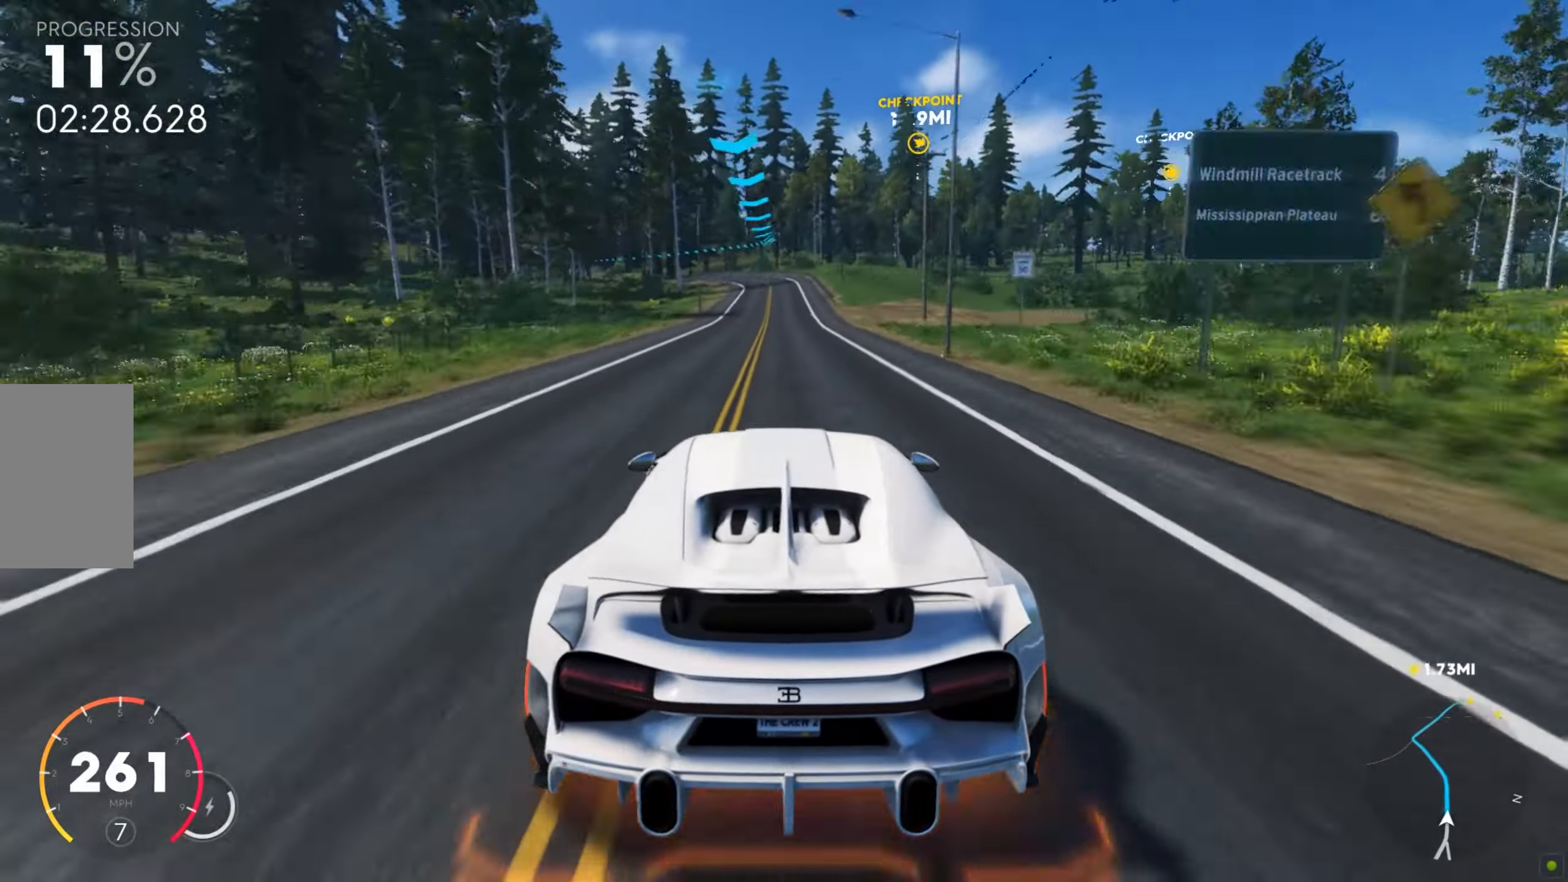
{"keys": ["a", "w"], "mouse": [], "events": [[51, "a", "down"], [102, "a", "up"], [137, "a", "down"], [257, "a", "up"], [308, "a", "down"]]}
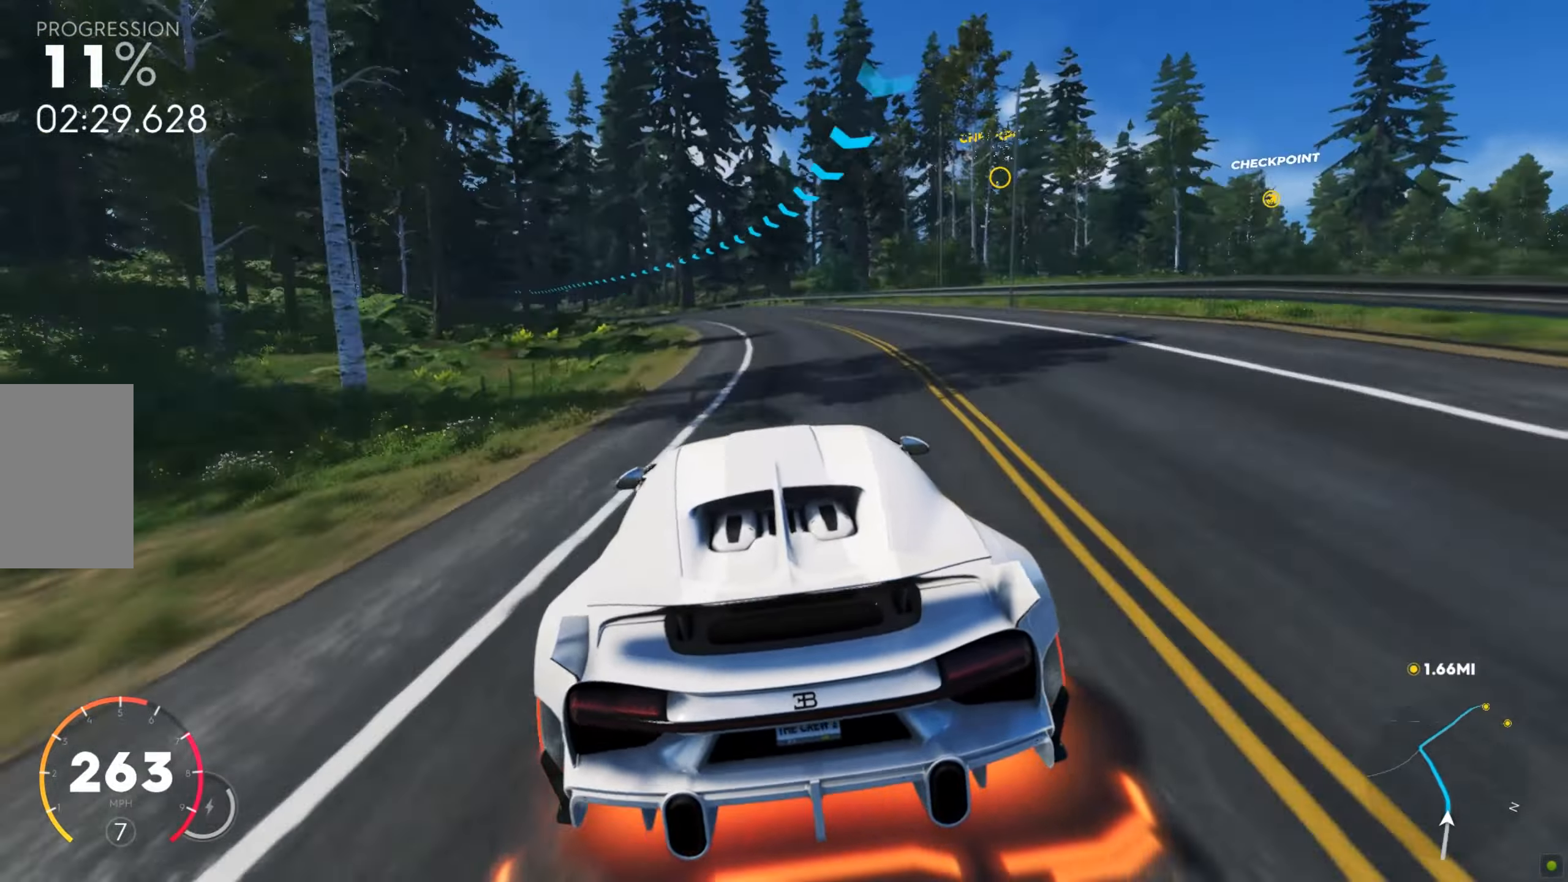
{"keys": ["w"], "mouse": [], "events": [[86, "a", "up"], [120, "a", "down"], [325, "a", "up"], [360, "a", "down"], [480, "a", "up"]]}
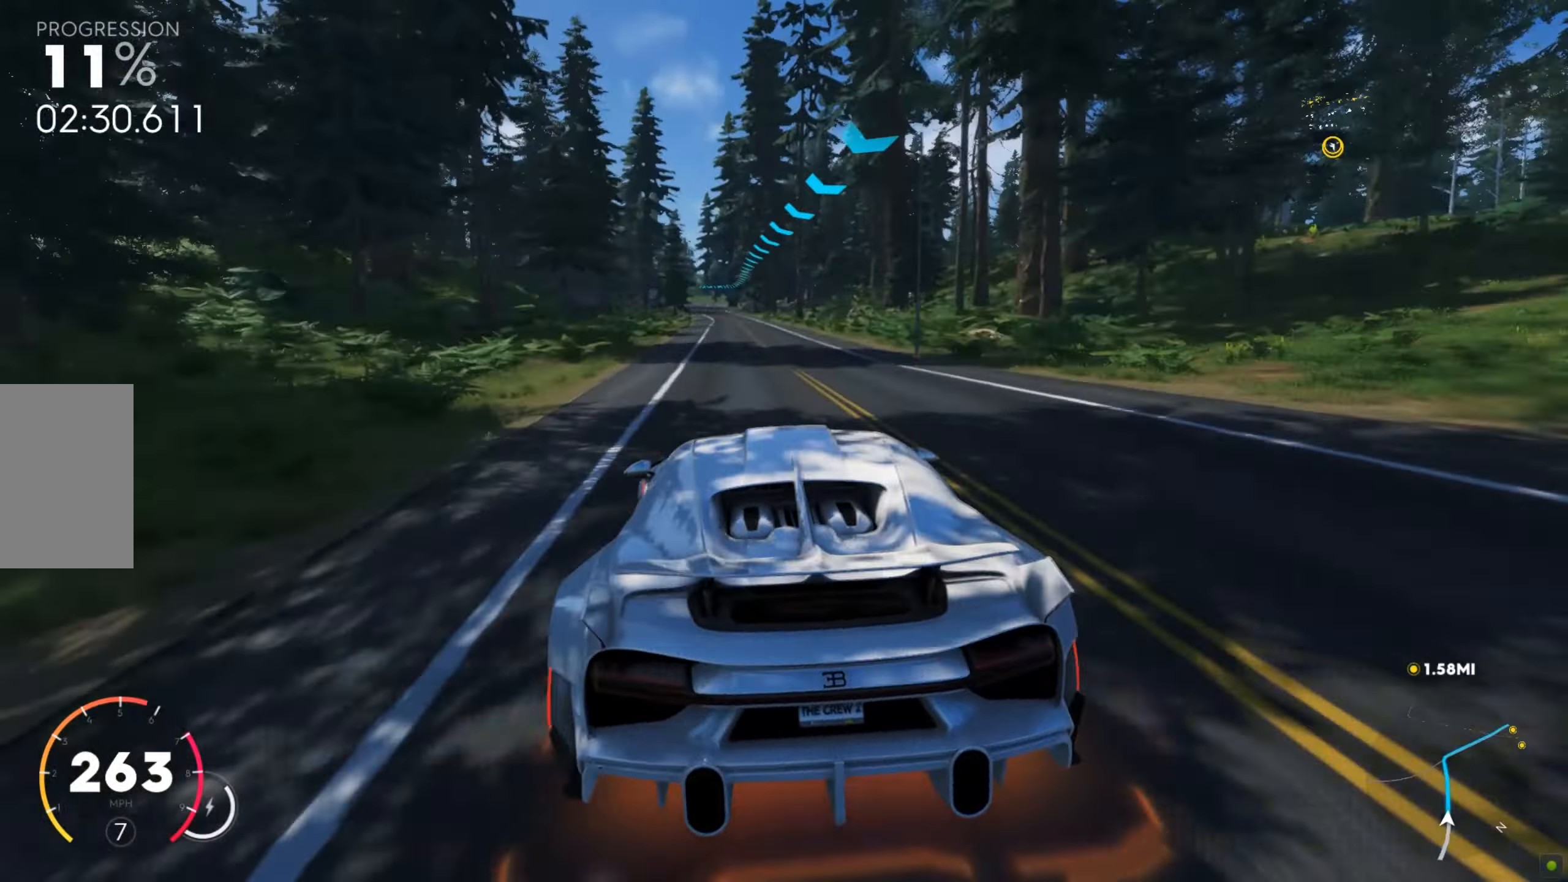
{"keys": ["a", "w"], "mouse": [], "events": [[34, "a", "down"], [120, "a", "up"], [256, "d", "down"], [359, "d", "up"], [462, "a", "down"]]}
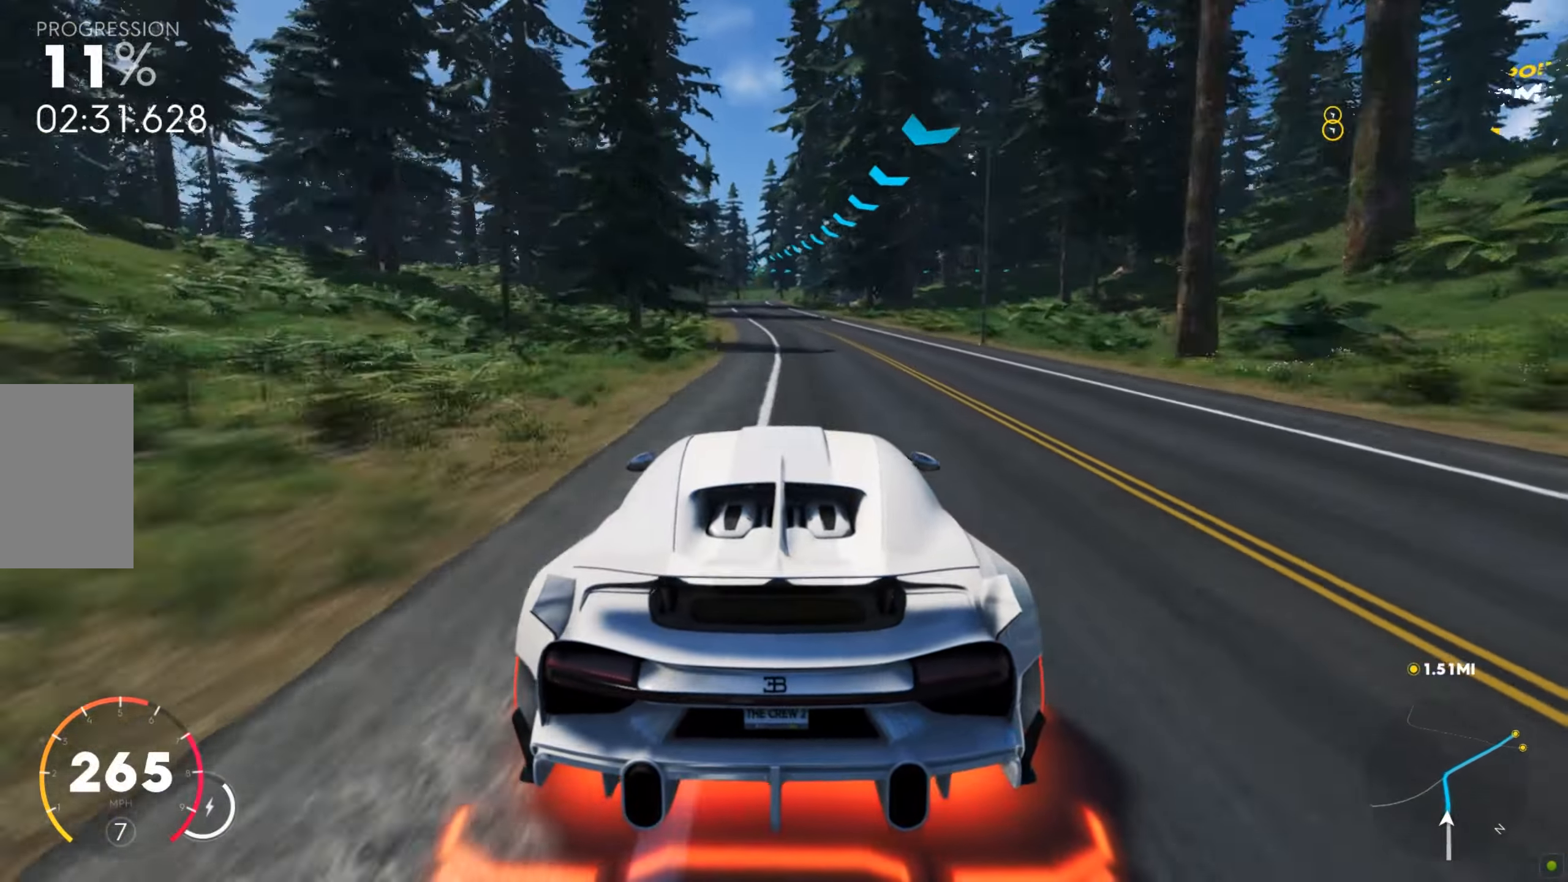
{"keys": ["d", "s"], "mouse": [], "events": [[154, "a", "up"], [291, "d", "down"], [291, "w", "up"], [326, "s", "down"], [445, "s", "up"], [480, "s", "down"]]}
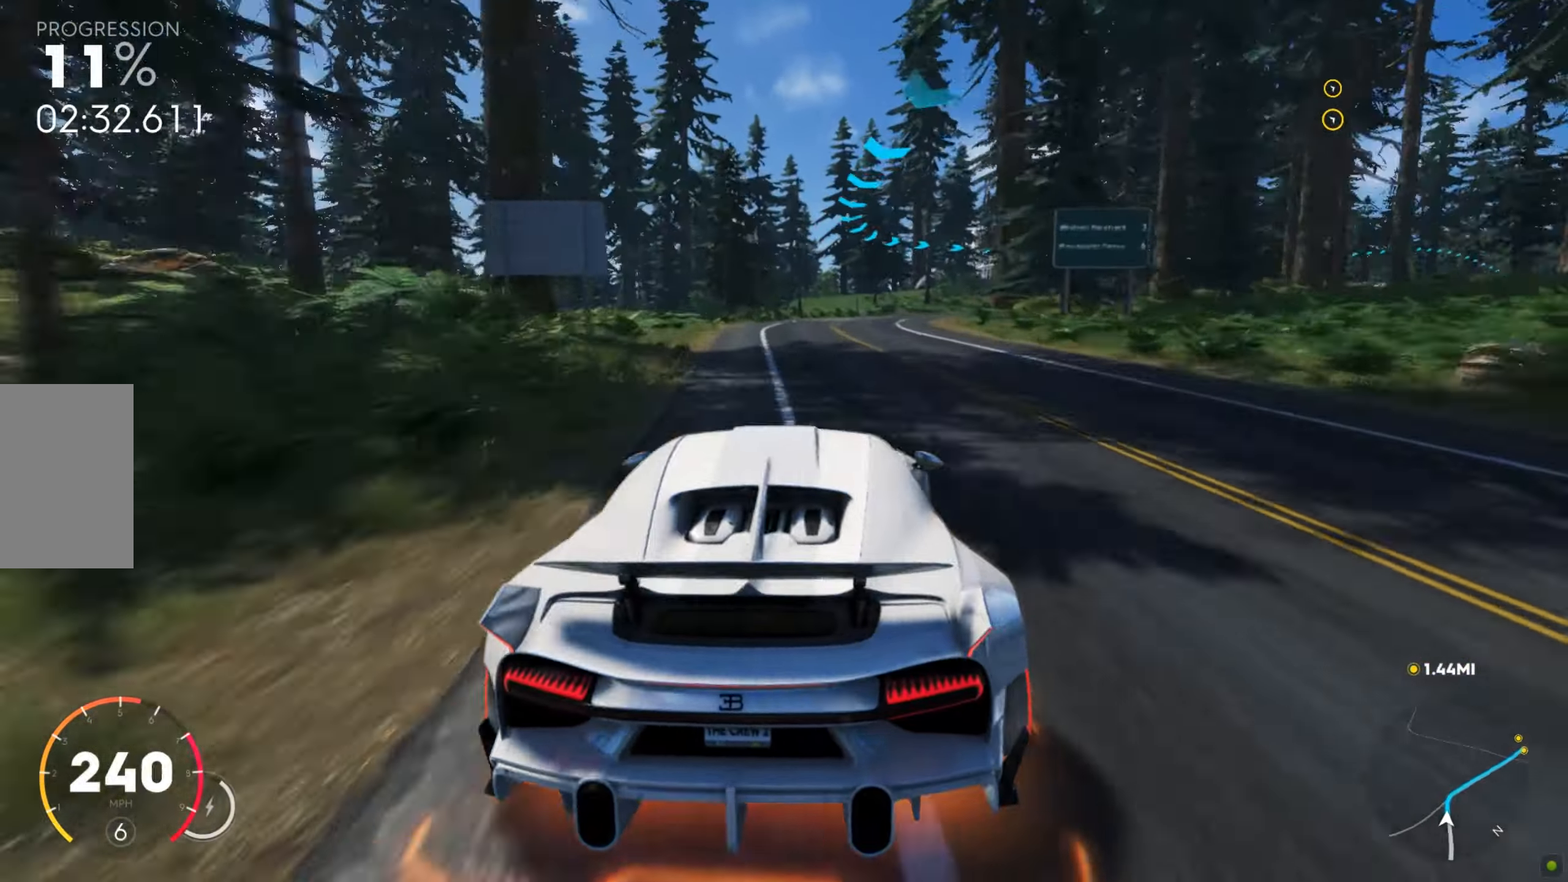
{"keys": ["d"], "mouse": [], "events": [[120, "s", "up"], [154, "s", "down"], [188, "s", "up"], [222, "w", "down"], [325, "w", "up"], [359, "w", "down"], [445, "w", "up"]]}
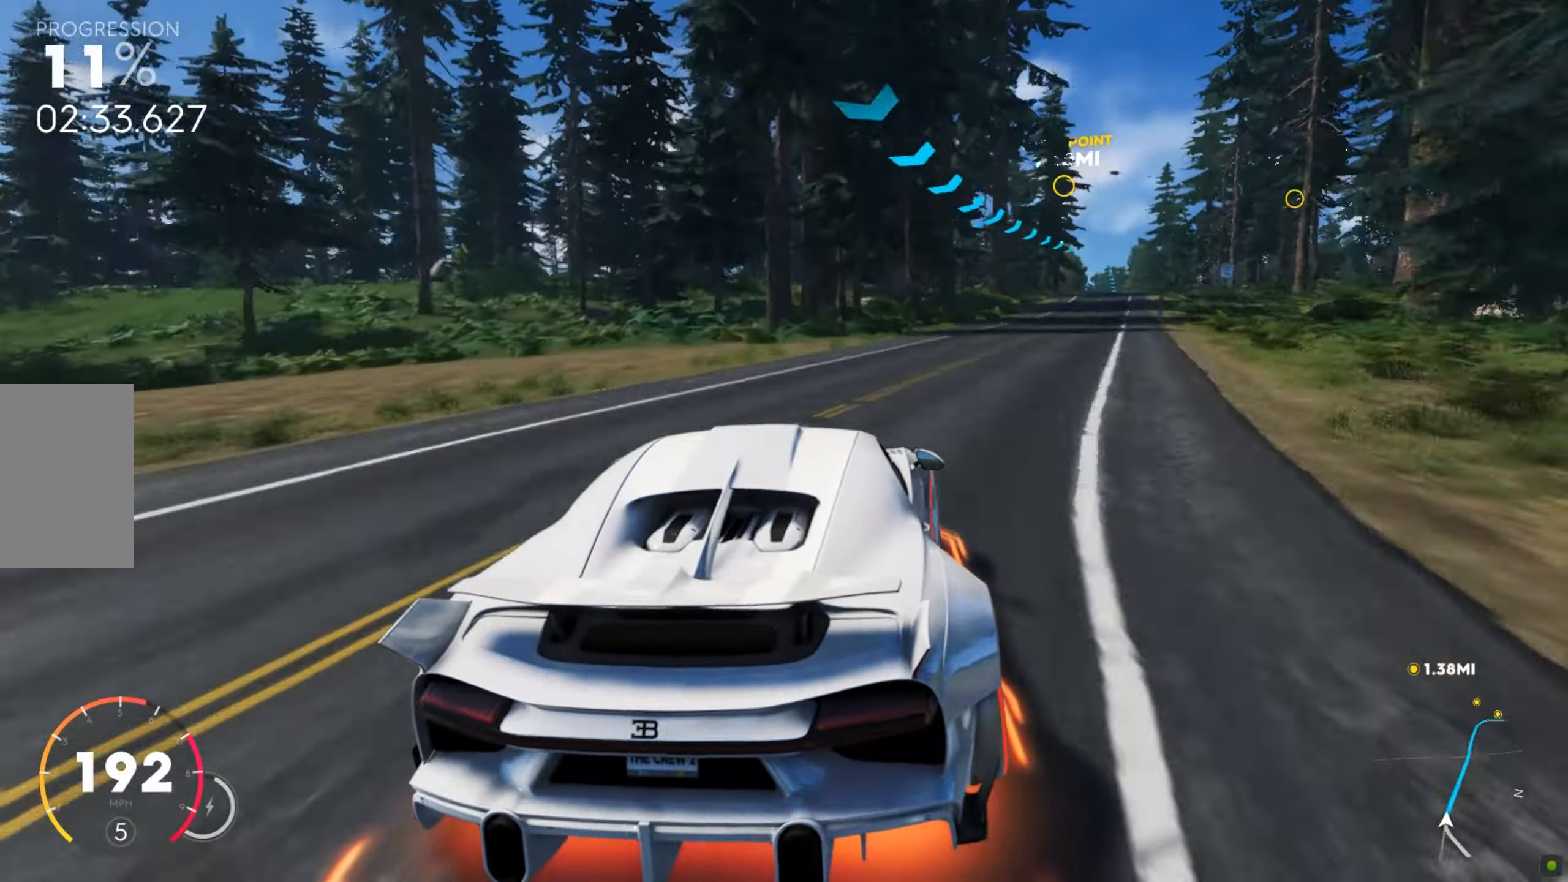
{"keys": ["w"], "mouse": [], "events": [[34, "w", "down"], [137, "shift", "down"], [257, "d", "up"], [291, "shift", "up"]]}
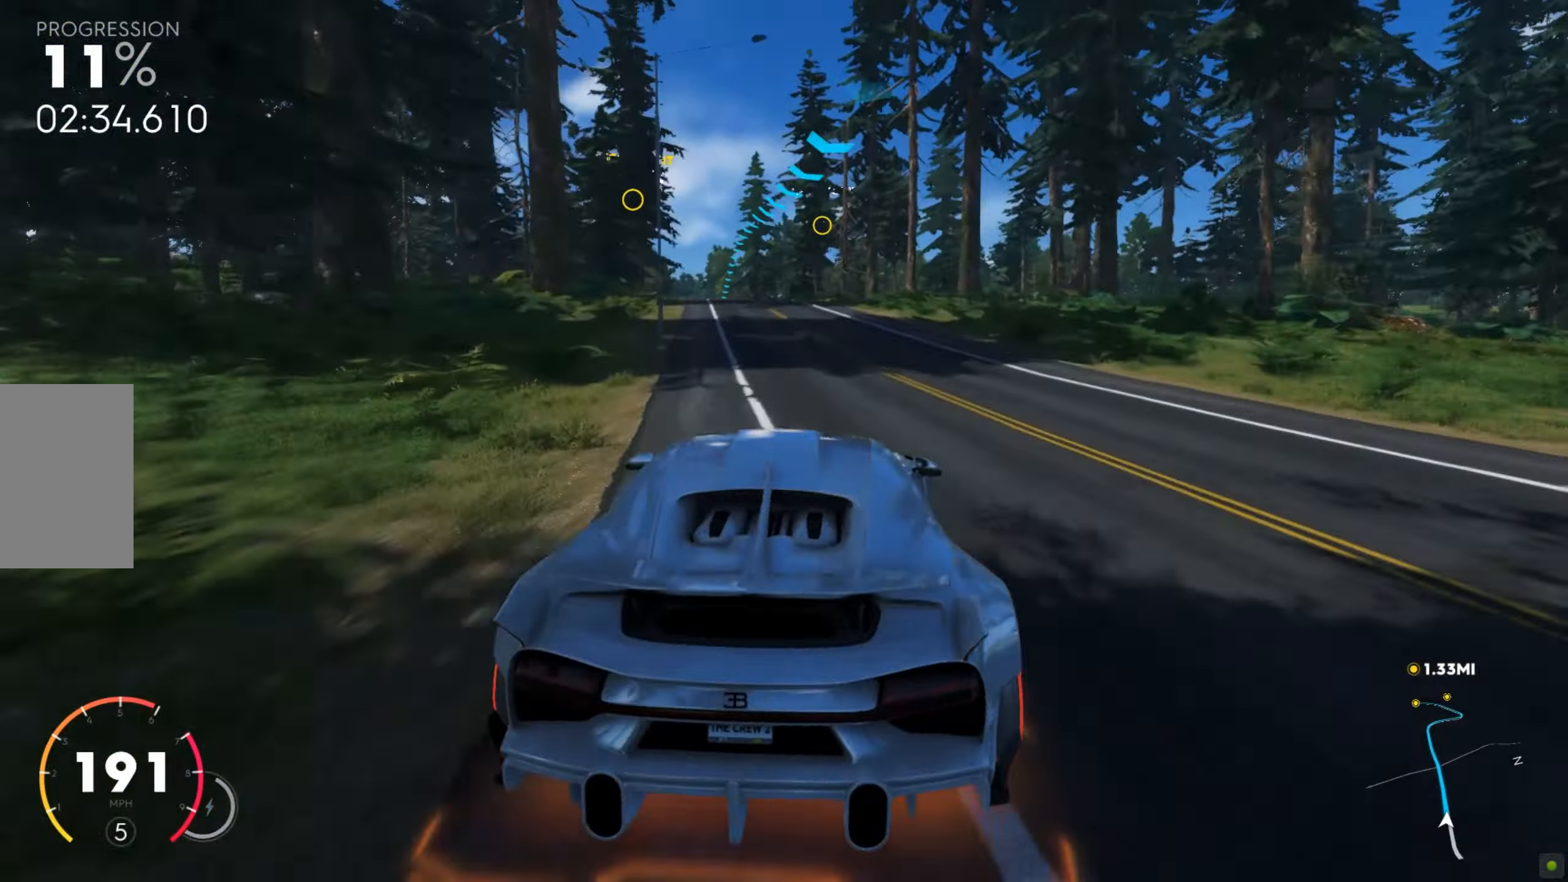
{"keys": ["w"], "mouse": [], "events": [[17, "a", "down"], [154, "a", "up"], [342, "a", "down"], [428, "a", "up"]]}
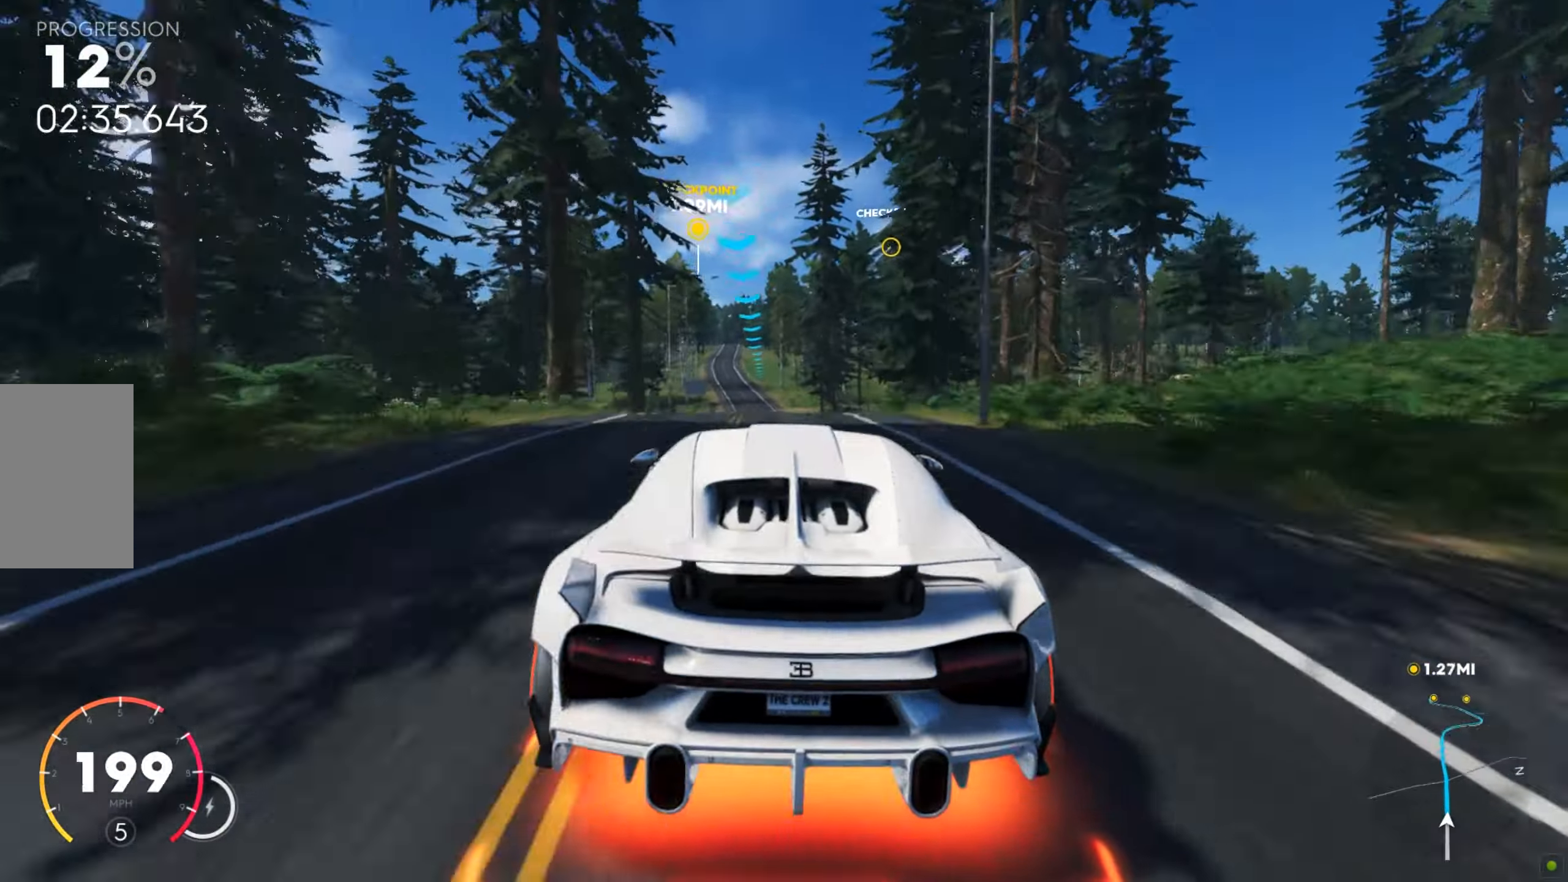
{"keys": ["w"], "mouse": [], "events": [[189, "a", "down"], [291, "a", "up"], [394, "a", "down"], [463, "a", "up"]]}
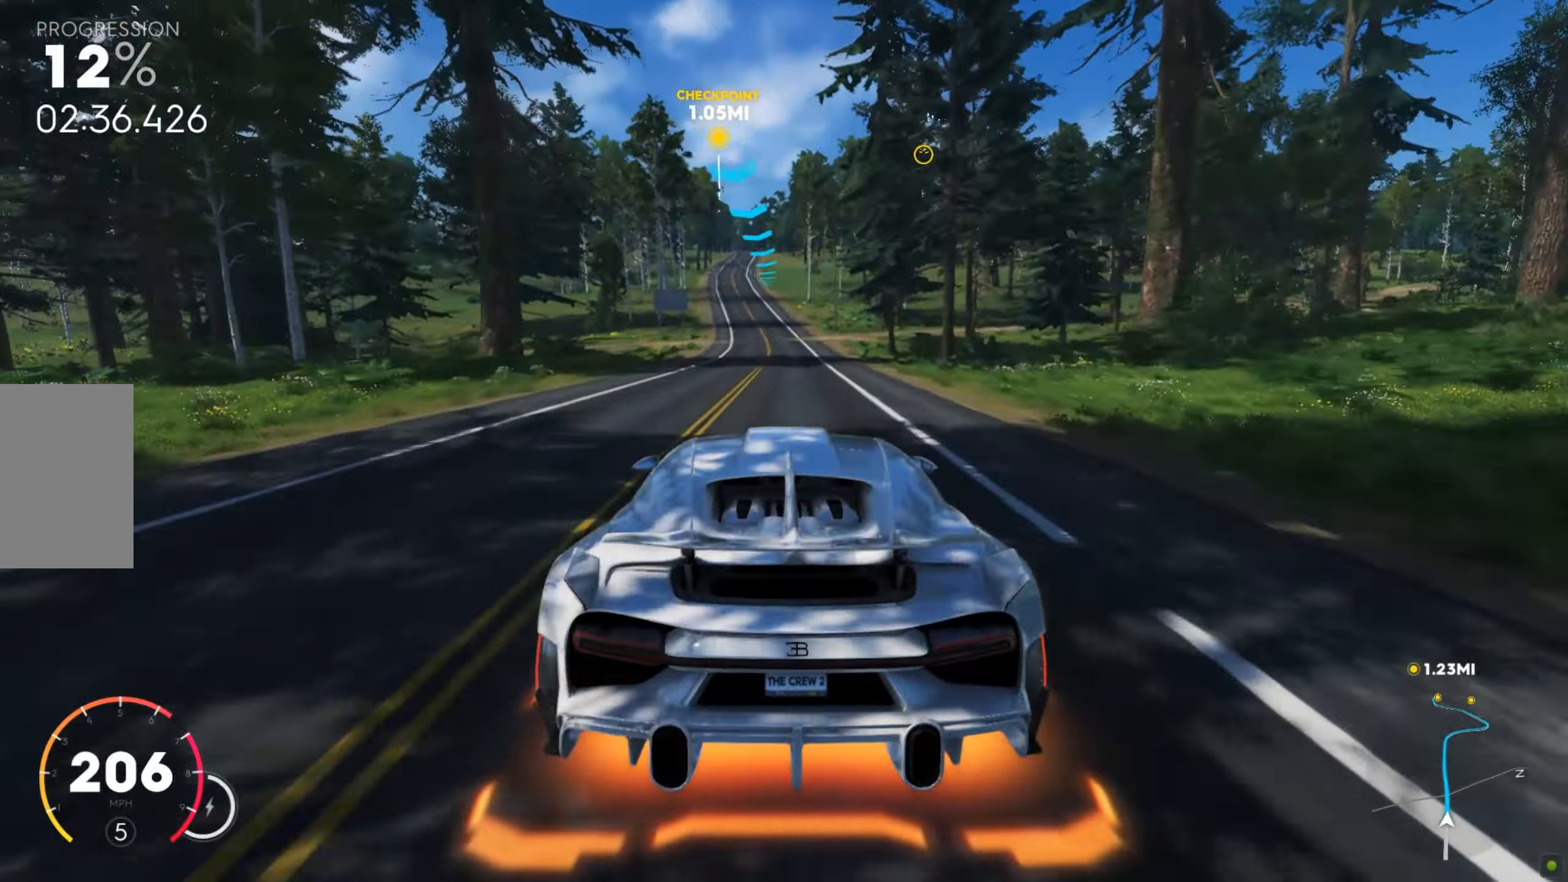
{"keys": ["shift", "w"], "mouse": [], "events": [[239, "a", "down"], [394, "a", "up"], [411, "shift", "down"]]}
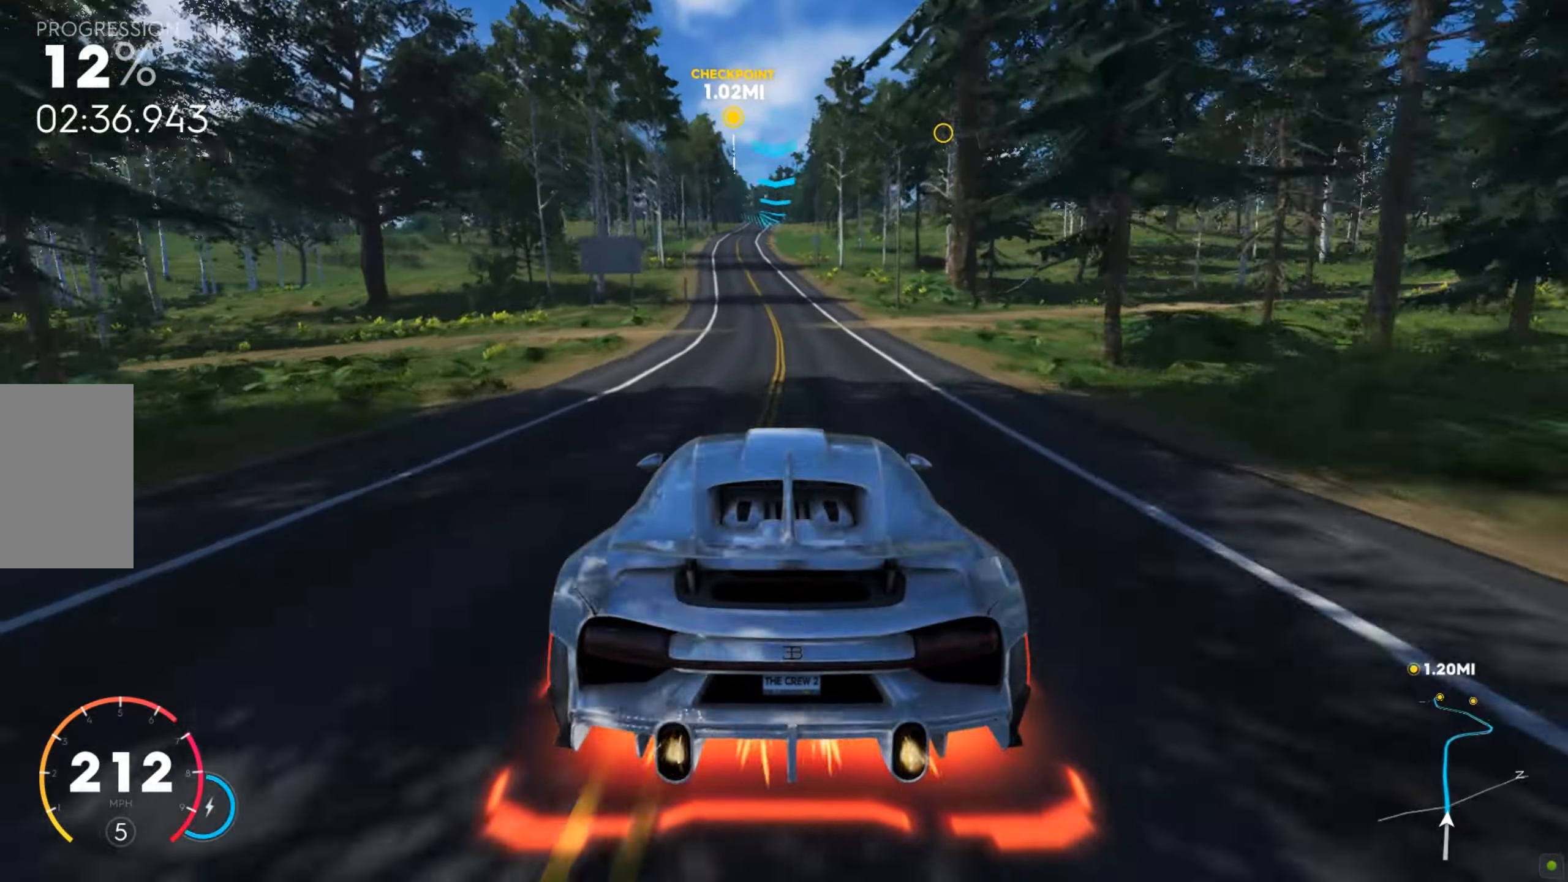
{"keys": ["w"], "mouse": [], "events": [[154, "a", "down"], [343, "shift", "up"], [395, "a", "up"]]}
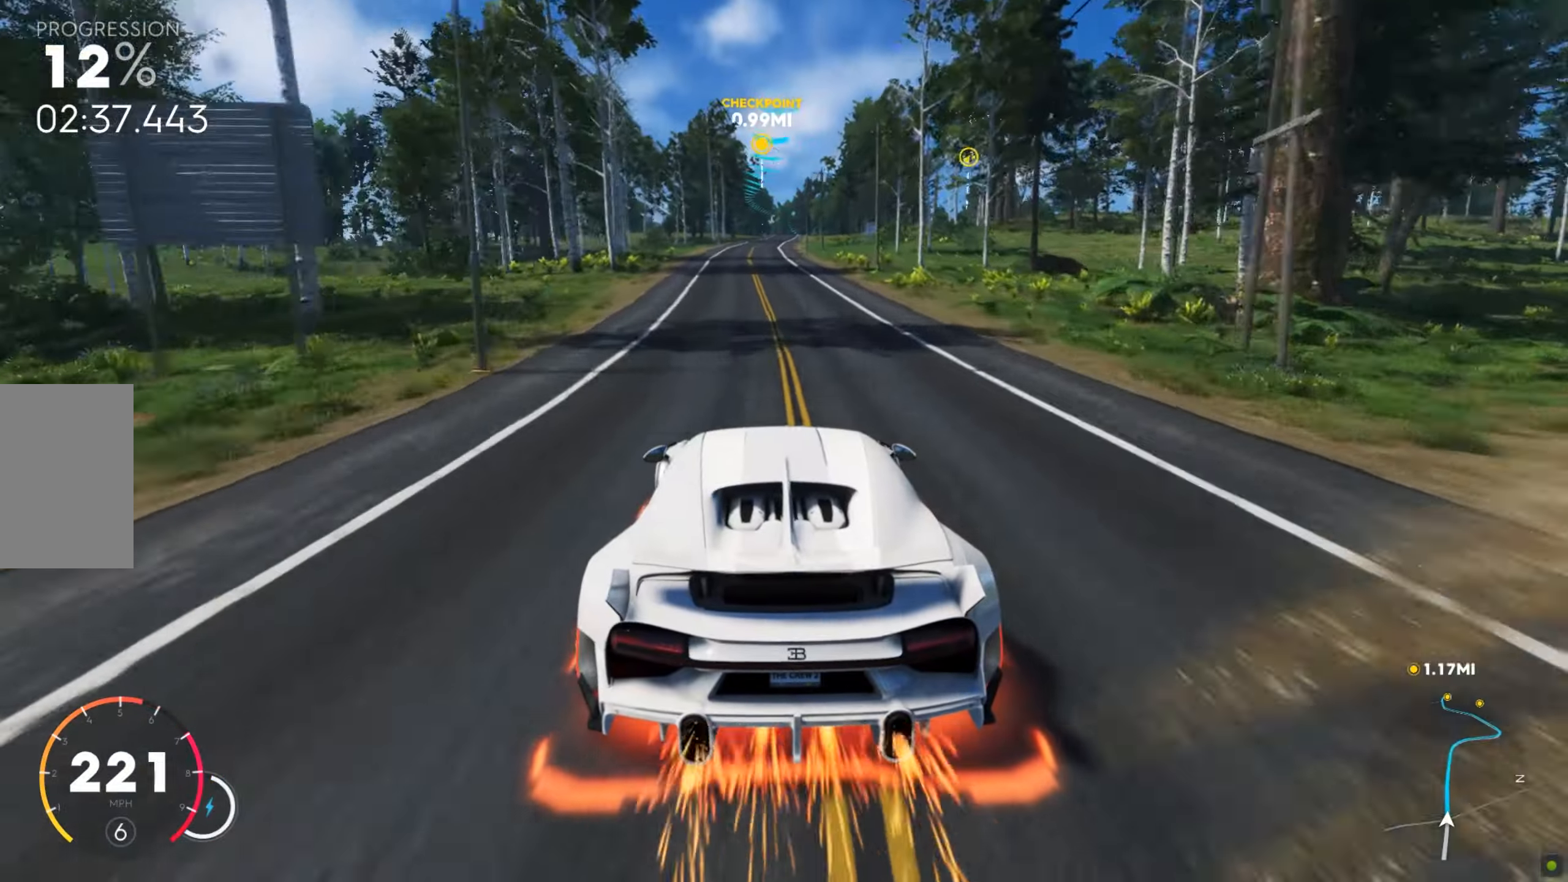
{"keys": ["w"], "mouse": [], "events": [[257, "d", "down"], [428, "d", "up"]]}
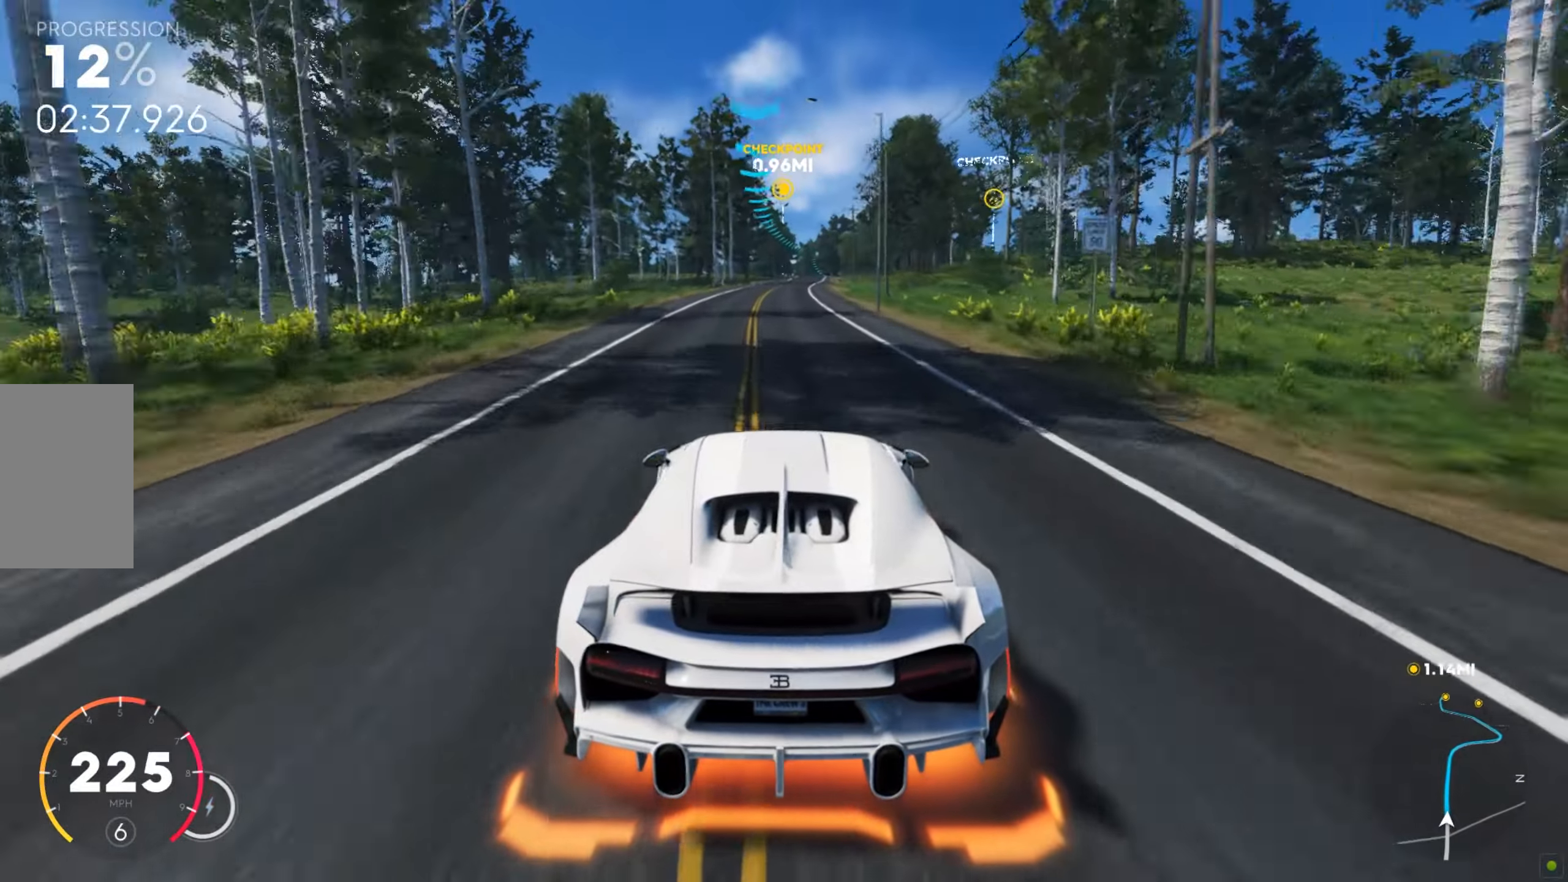
{"keys": ["shift", "w"], "mouse": [], "events": [[171, "d", "down"], [342, "d", "up"], [376, "shift", "down"]]}
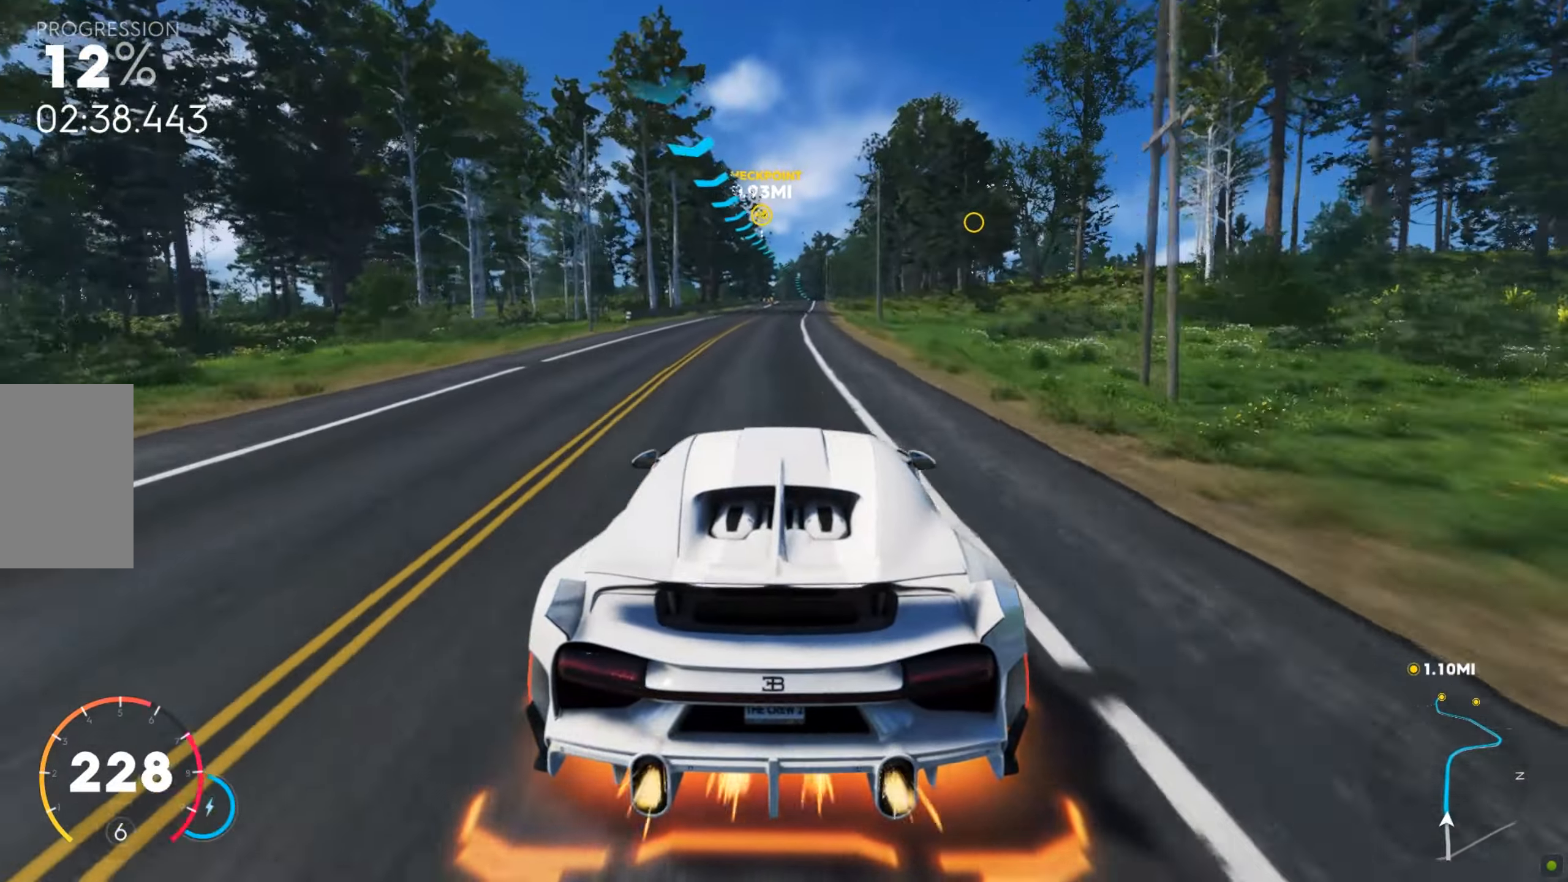
{"keys": ["w"], "mouse": [], "events": [[291, "shift", "up"]]}
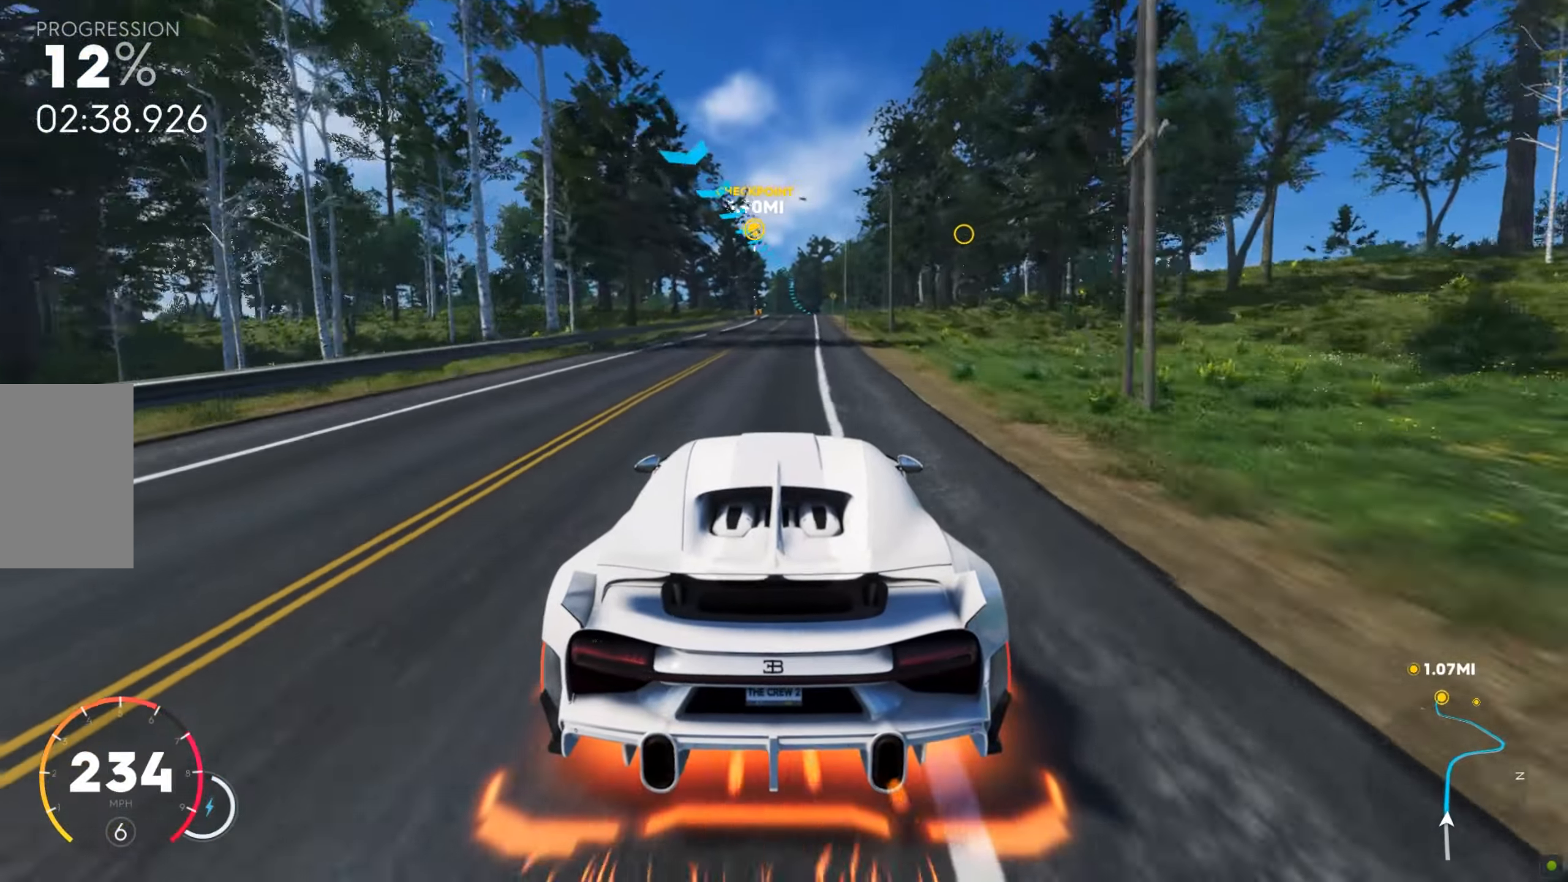
{"keys": ["a", "w"], "mouse": [], "events": [[359, "a", "down"]]}
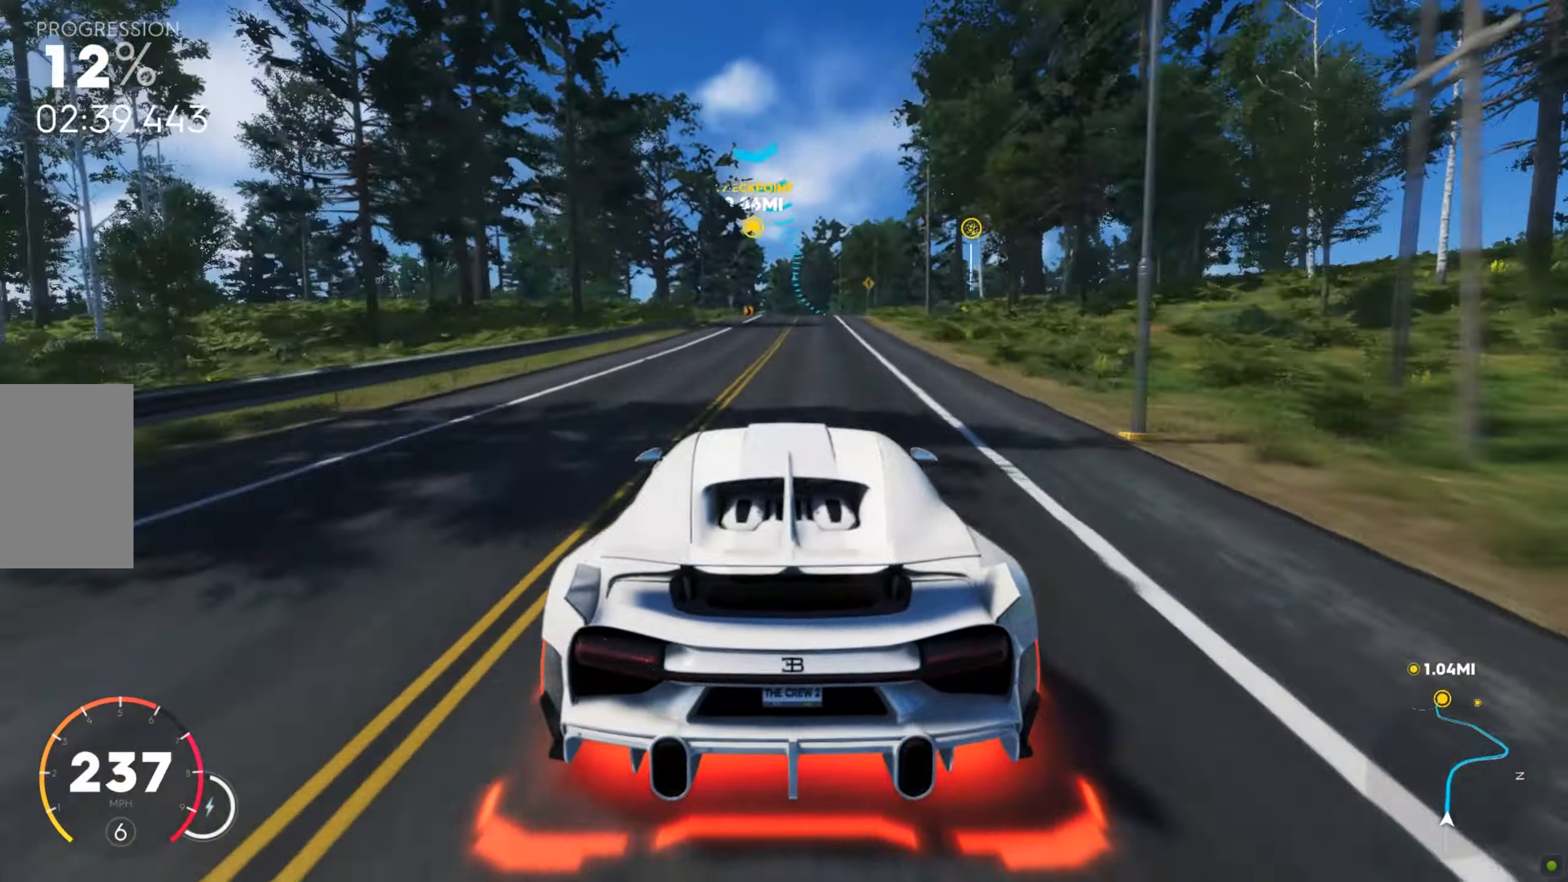
{"keys": ["a", "w"], "mouse": [], "events": [[274, "a", "up"], [445, "a", "down"]]}
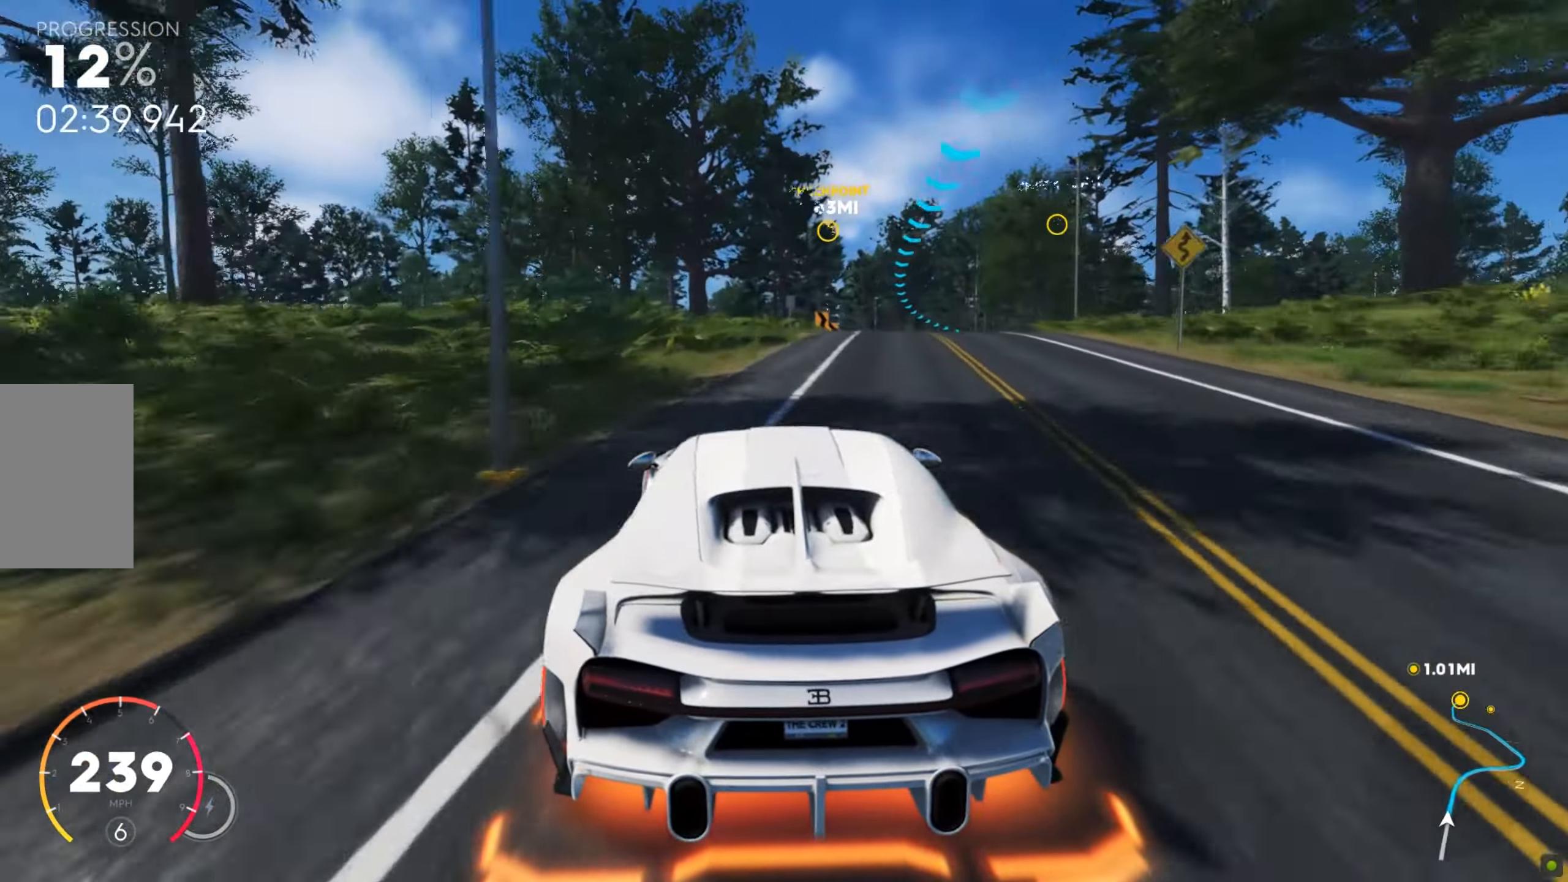
{"keys": ["a", "w"], "mouse": [], "events": [[291, "a", "up"], [394, "a", "down"]]}
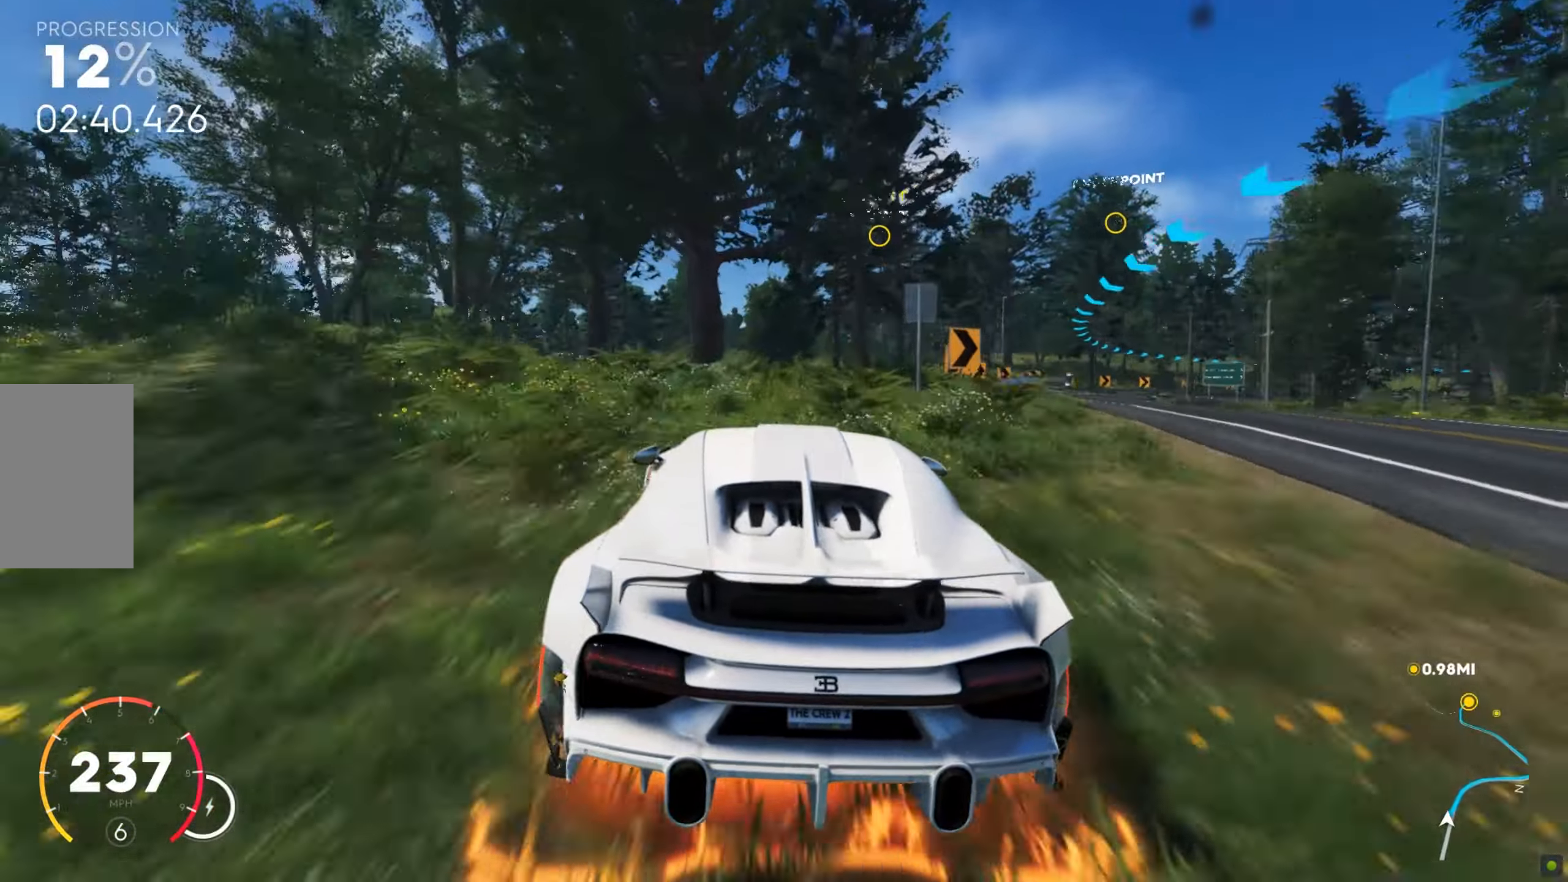
{"keys": ["w"], "mouse": [], "events": [[86, "a", "up"], [103, "shift", "down"], [223, "a", "down"], [343, "a", "up"], [480, "shift", "up"]]}
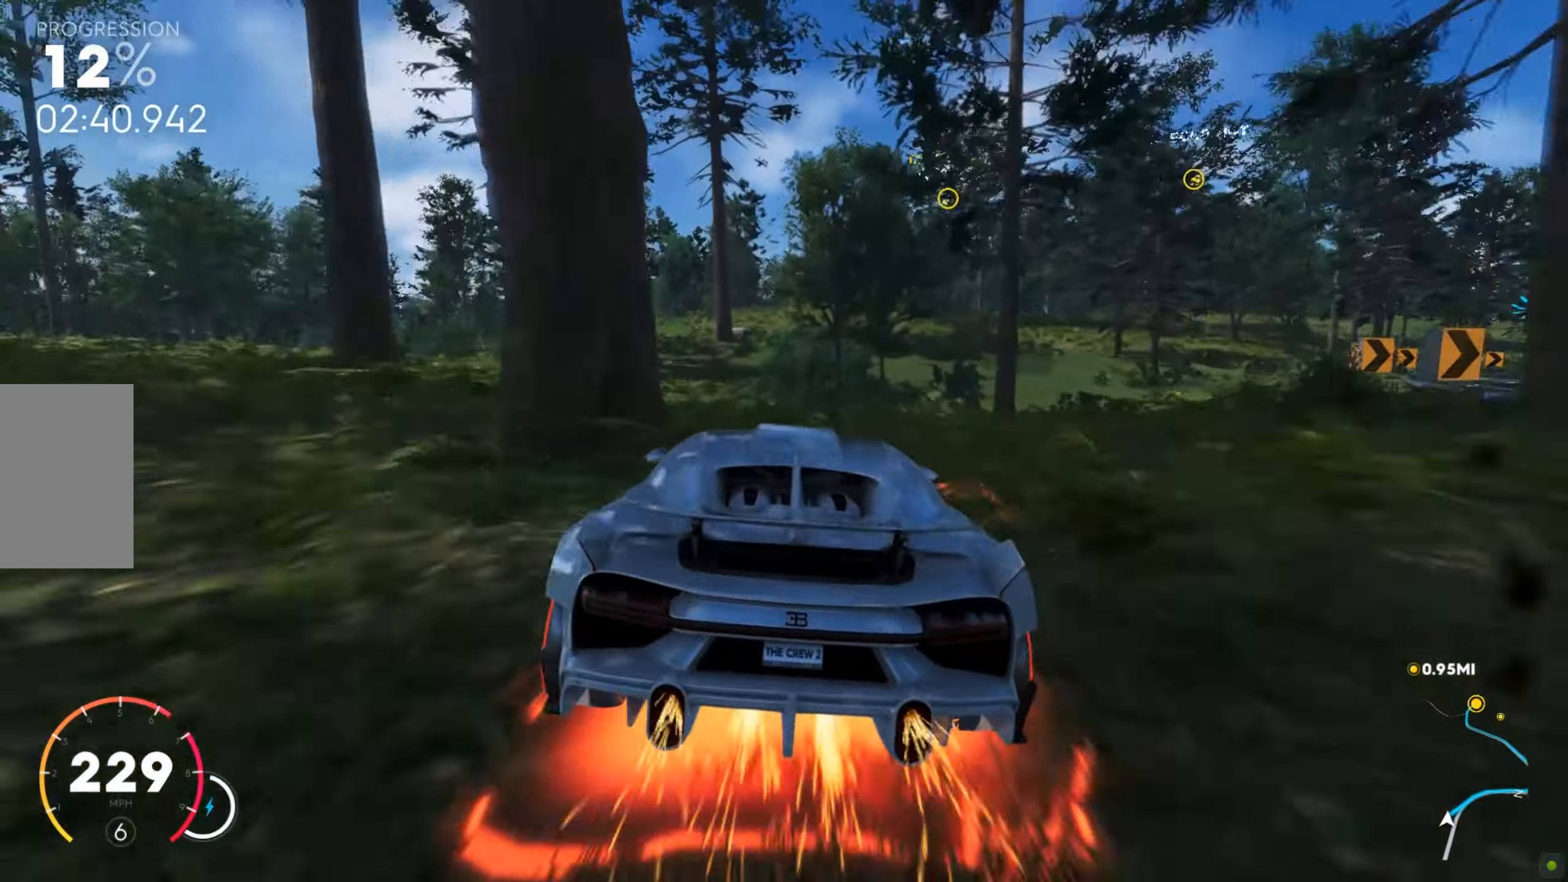
{"keys": ["d", "w"], "mouse": [], "events": [[428, "d", "down"]]}
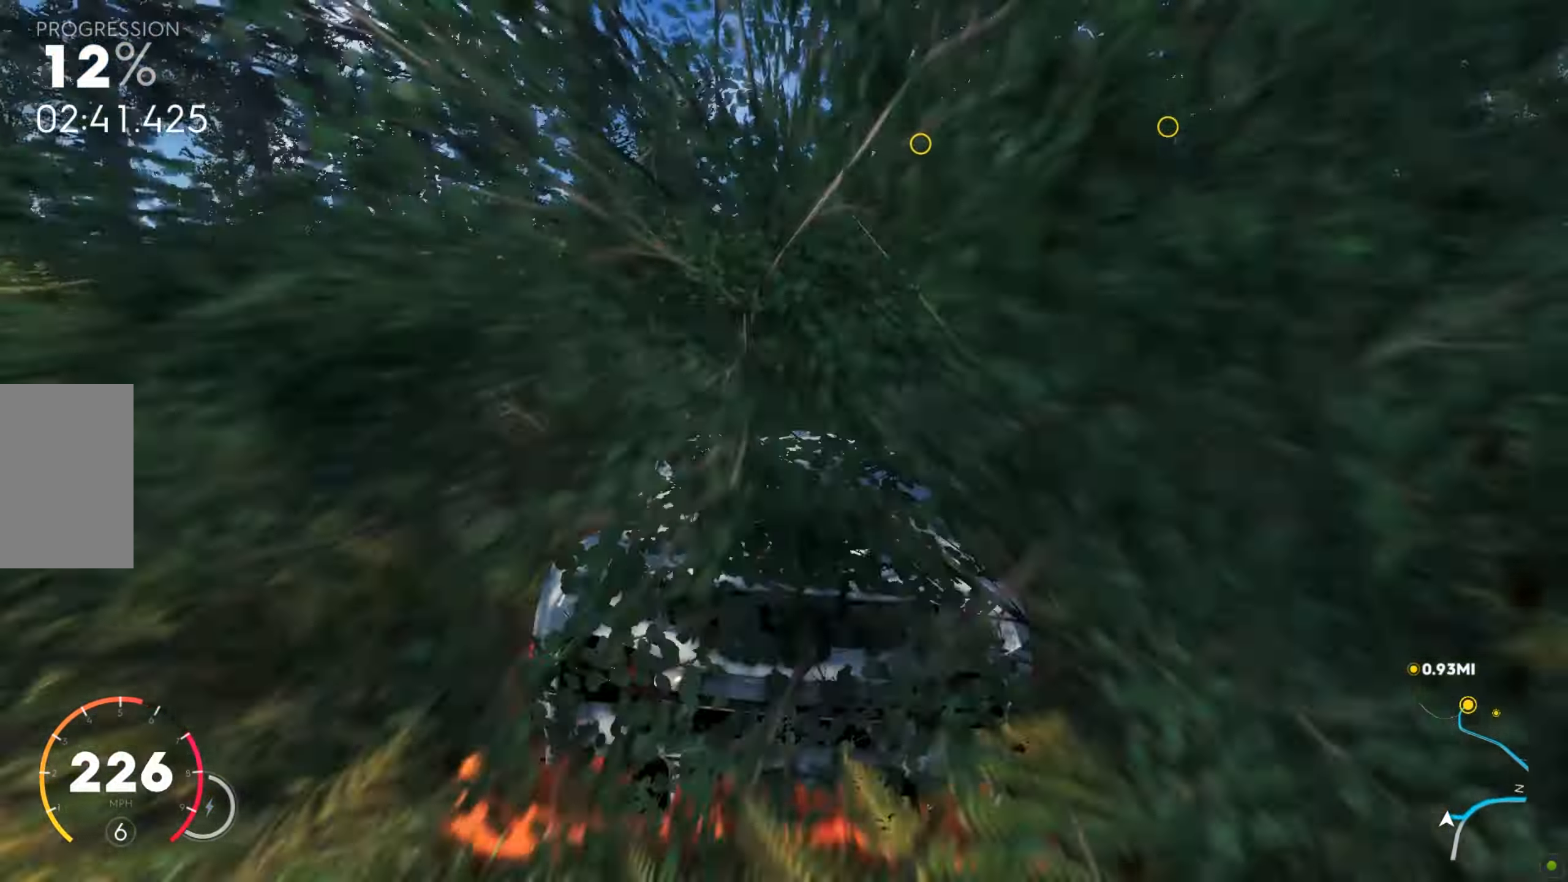
{"keys": ["d", "w"], "mouse": [], "events": [[172, "d", "up"], [274, "d", "down"], [377, "d", "up"], [445, "d", "down"]]}
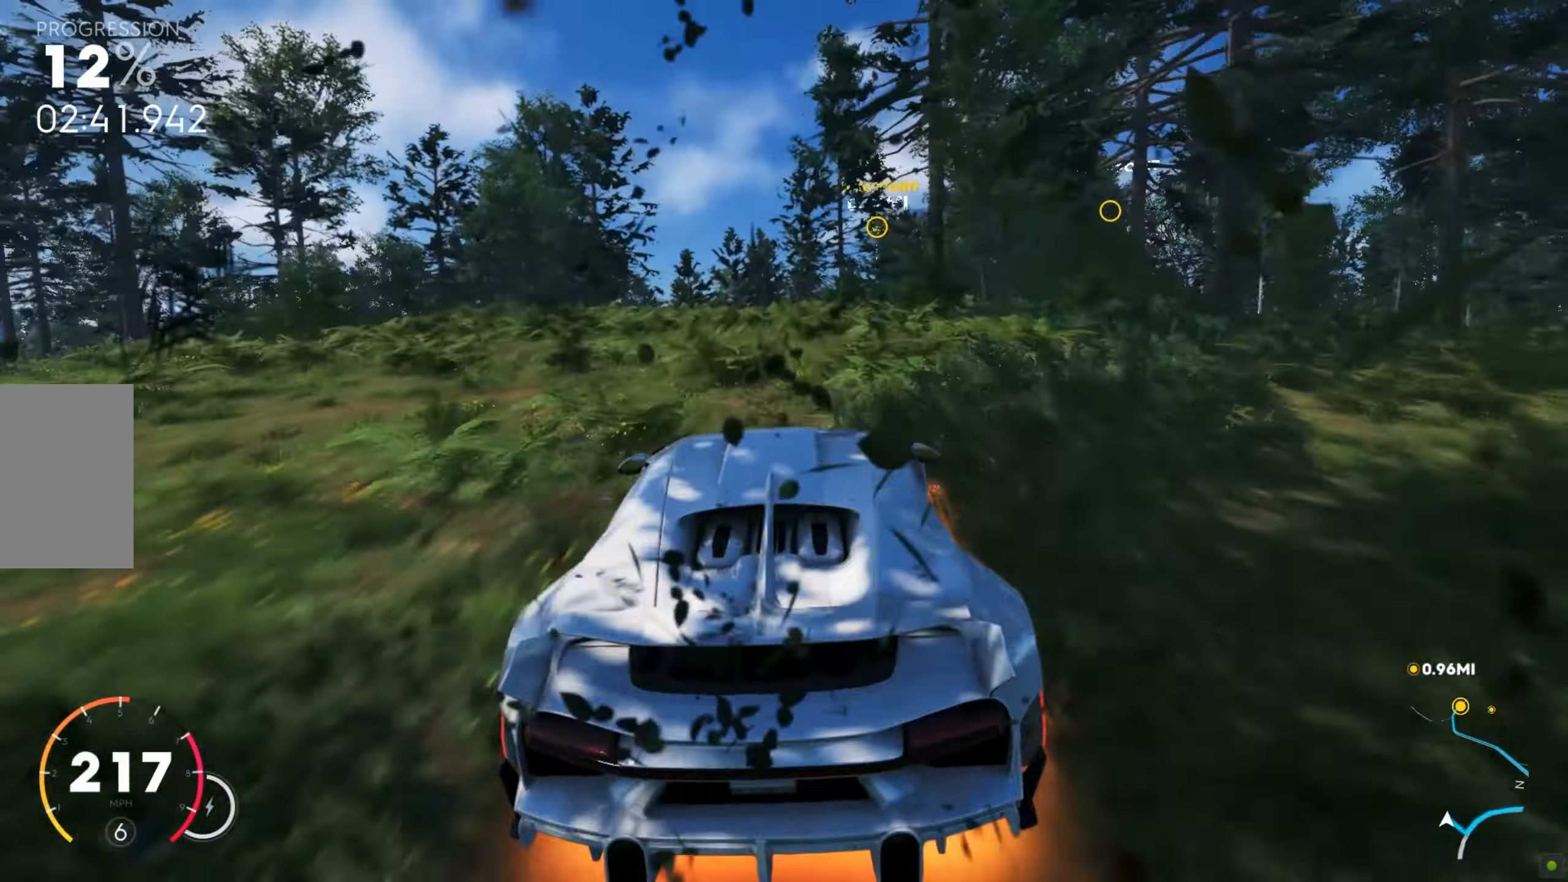
{"keys": ["shift", "w"], "mouse": [], "events": [[393, "d", "up"], [427, "shift", "down"]]}
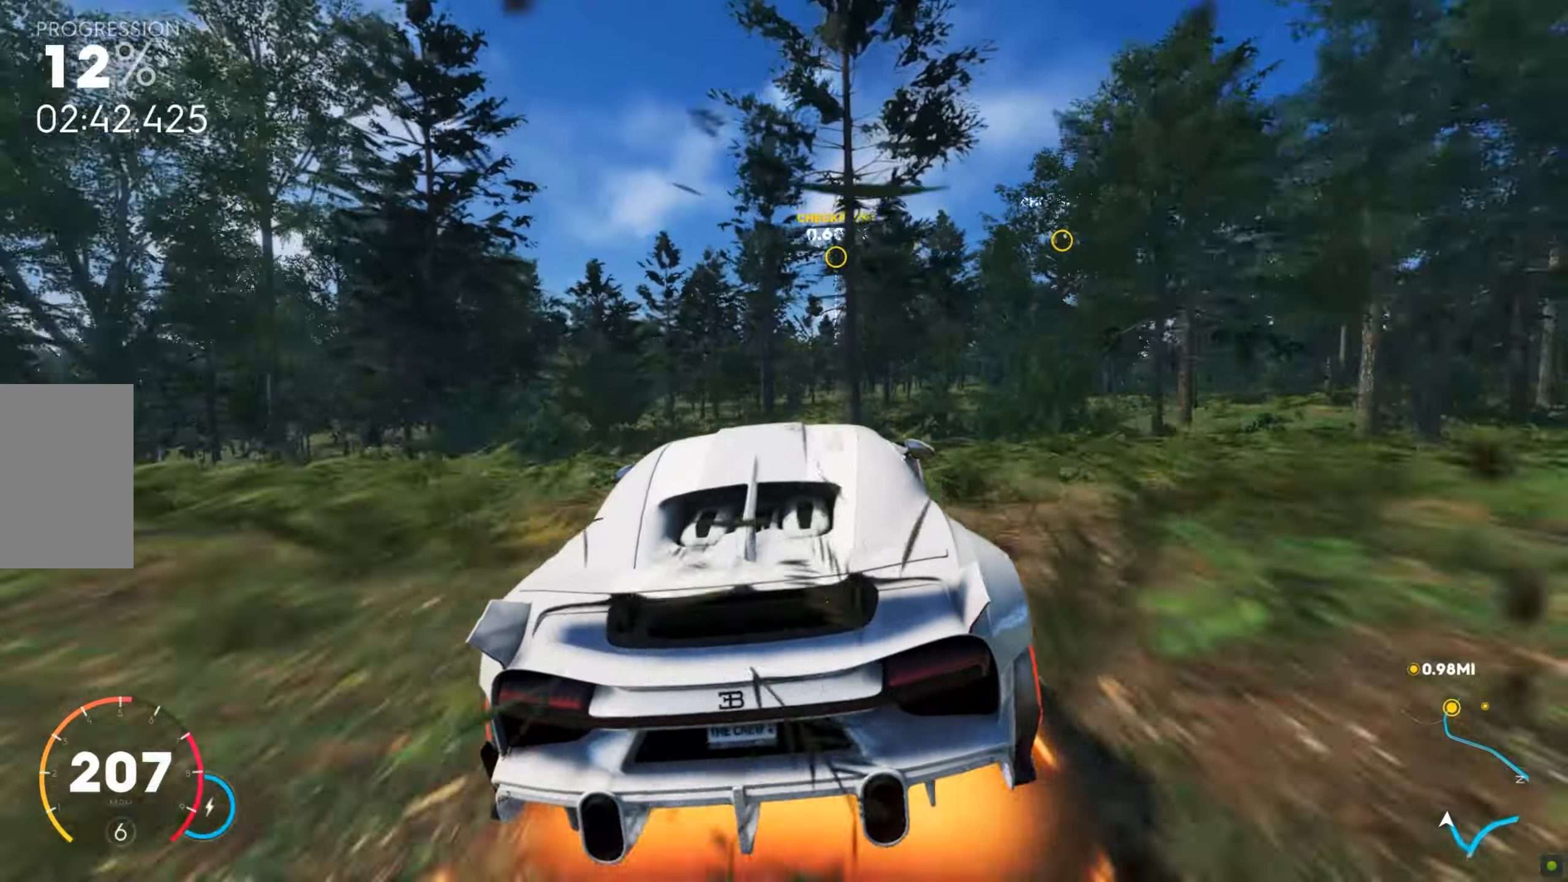
{"keys": ["shift", "w"], "mouse": [], "events": [[17, "a", "down"], [154, "a", "up"], [257, "d", "down"], [394, "d", "up"]]}
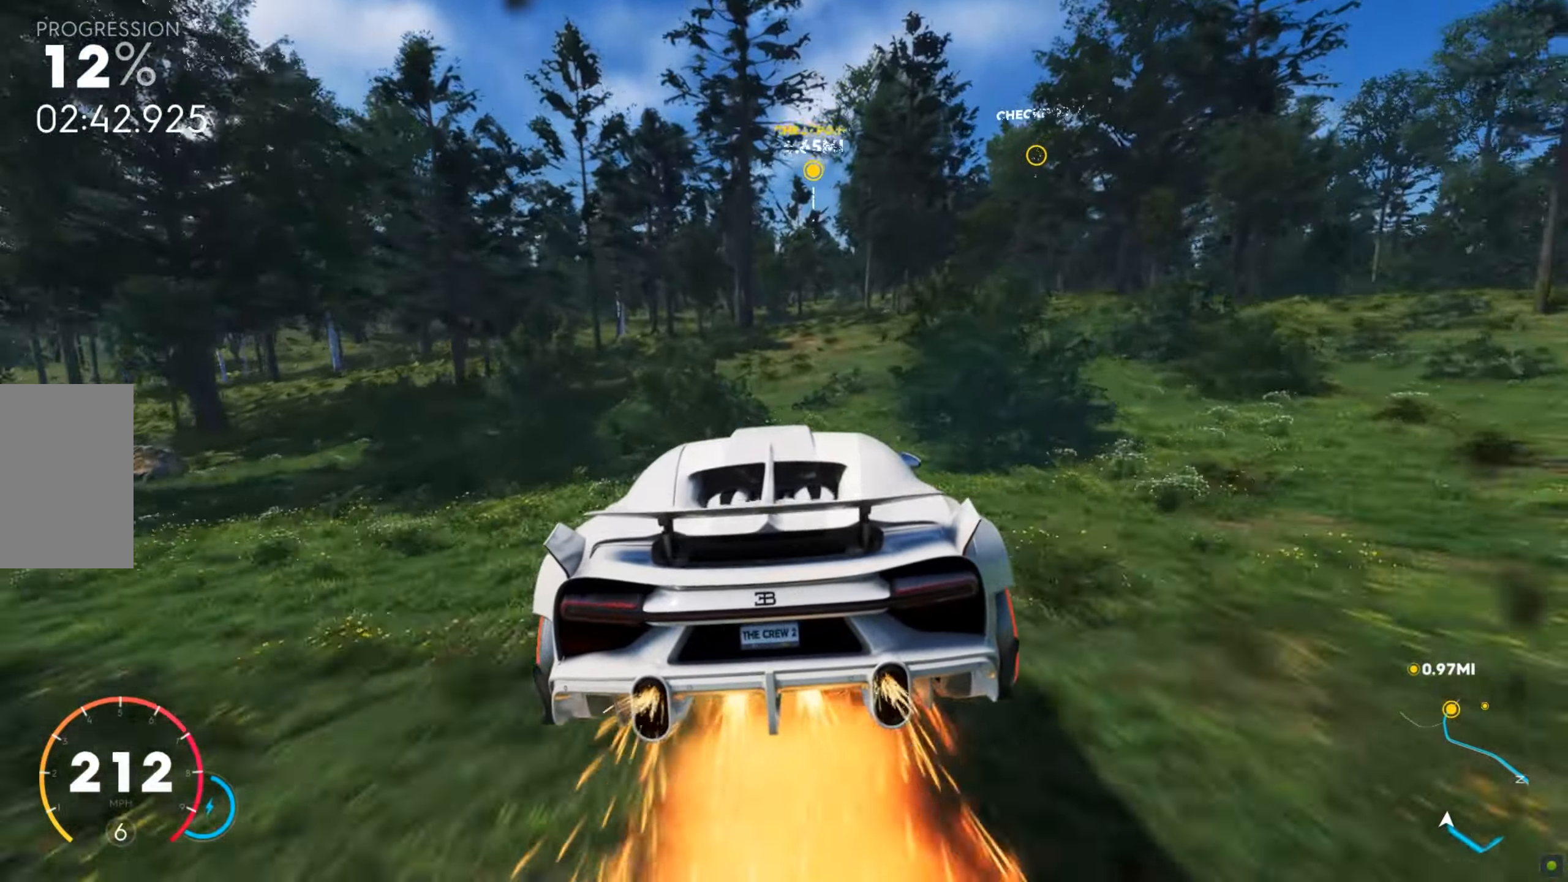
{"keys": ["d", "w"], "mouse": [], "events": [[69, "d", "down"], [291, "shift", "up"]]}
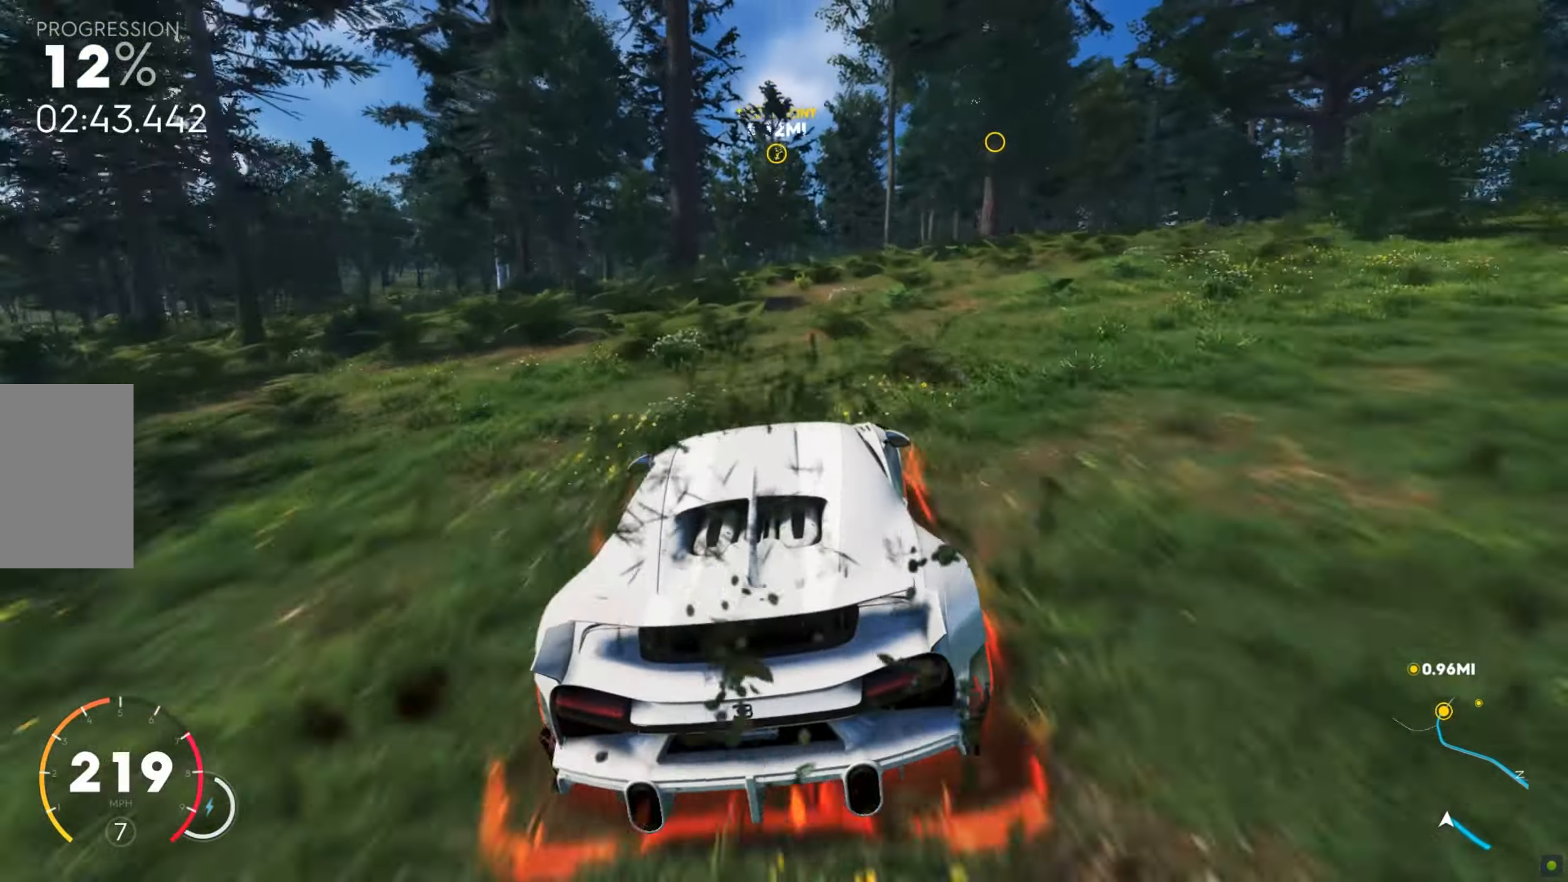
{"keys": ["a", "shift", "w"], "mouse": [], "events": [[17, "d", "up"], [103, "shift", "down"], [428, "a", "down"]]}
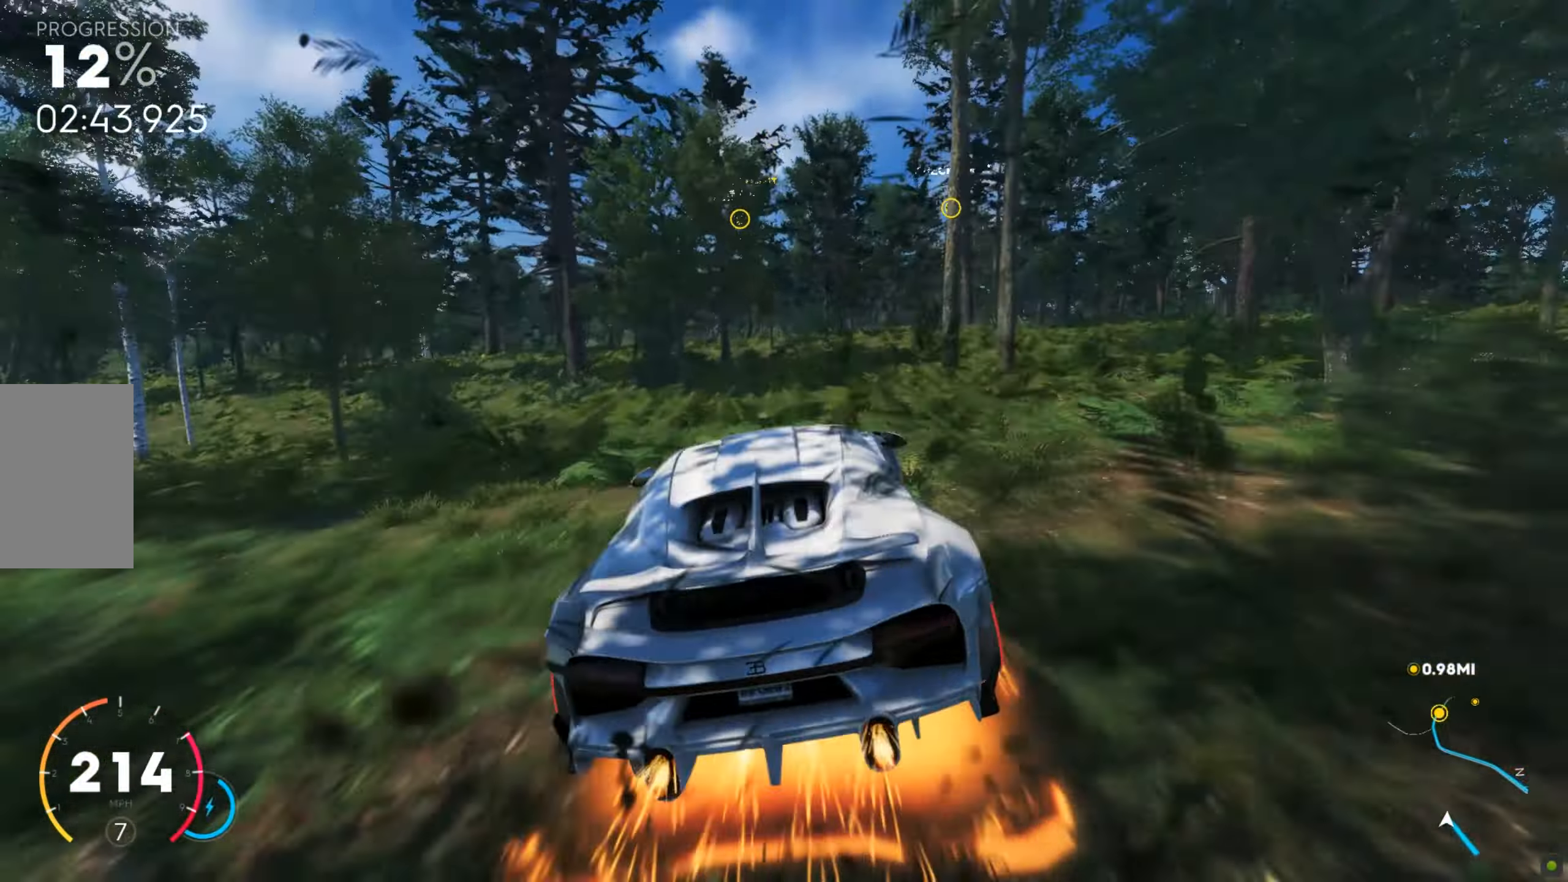
{"keys": ["shift", "w"], "mouse": [], "events": [[69, "a", "up"], [154, "a", "down"], [394, "a", "up"]]}
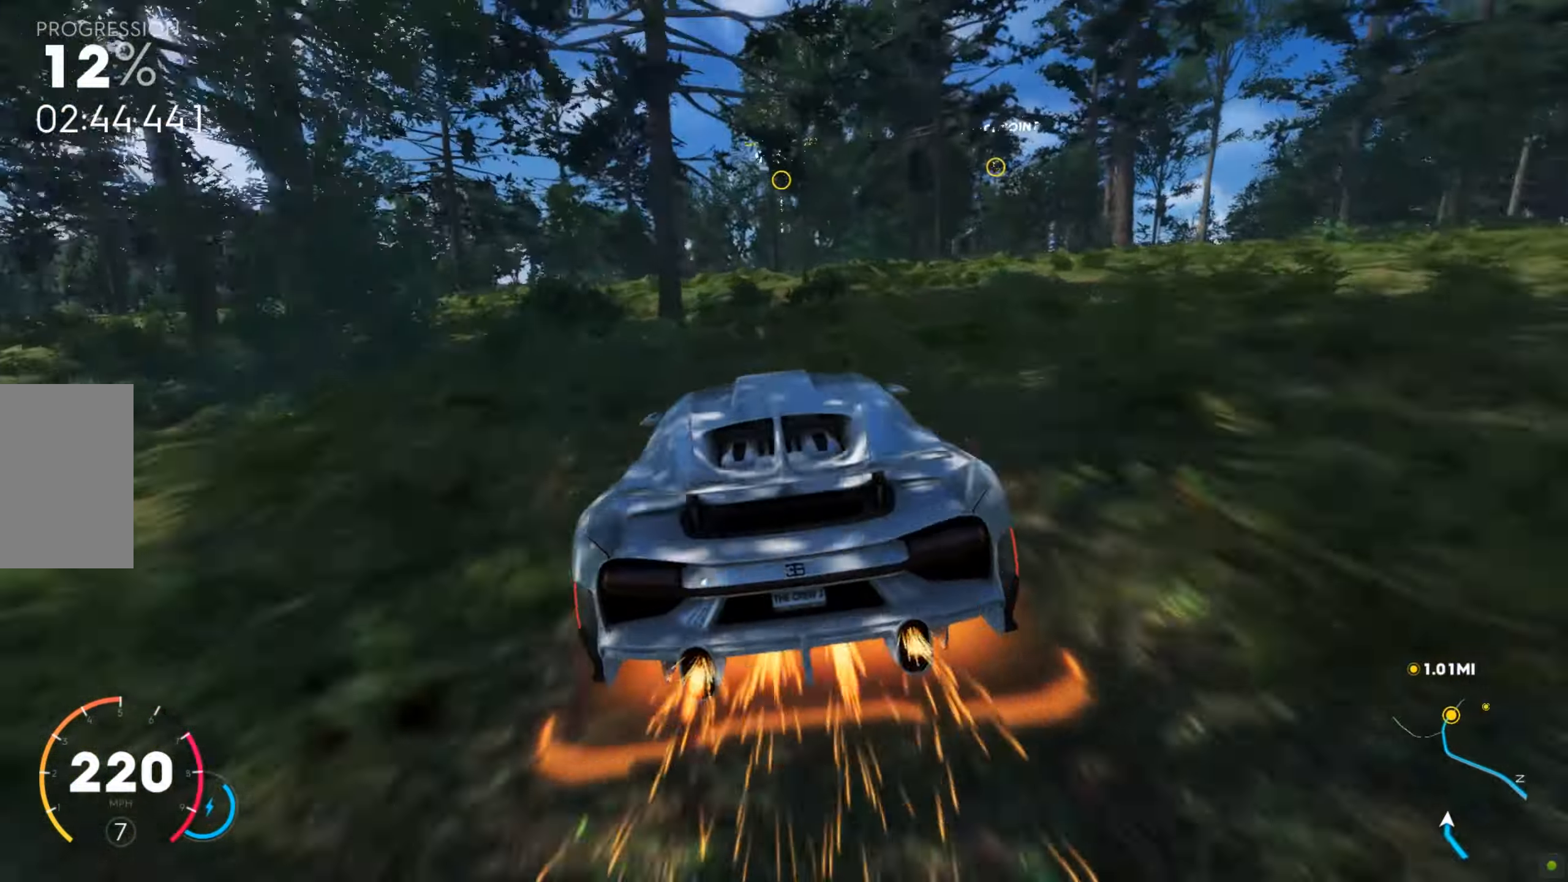
{"keys": ["a", "shift", "w"], "mouse": [], "events": [[240, "a", "down"]]}
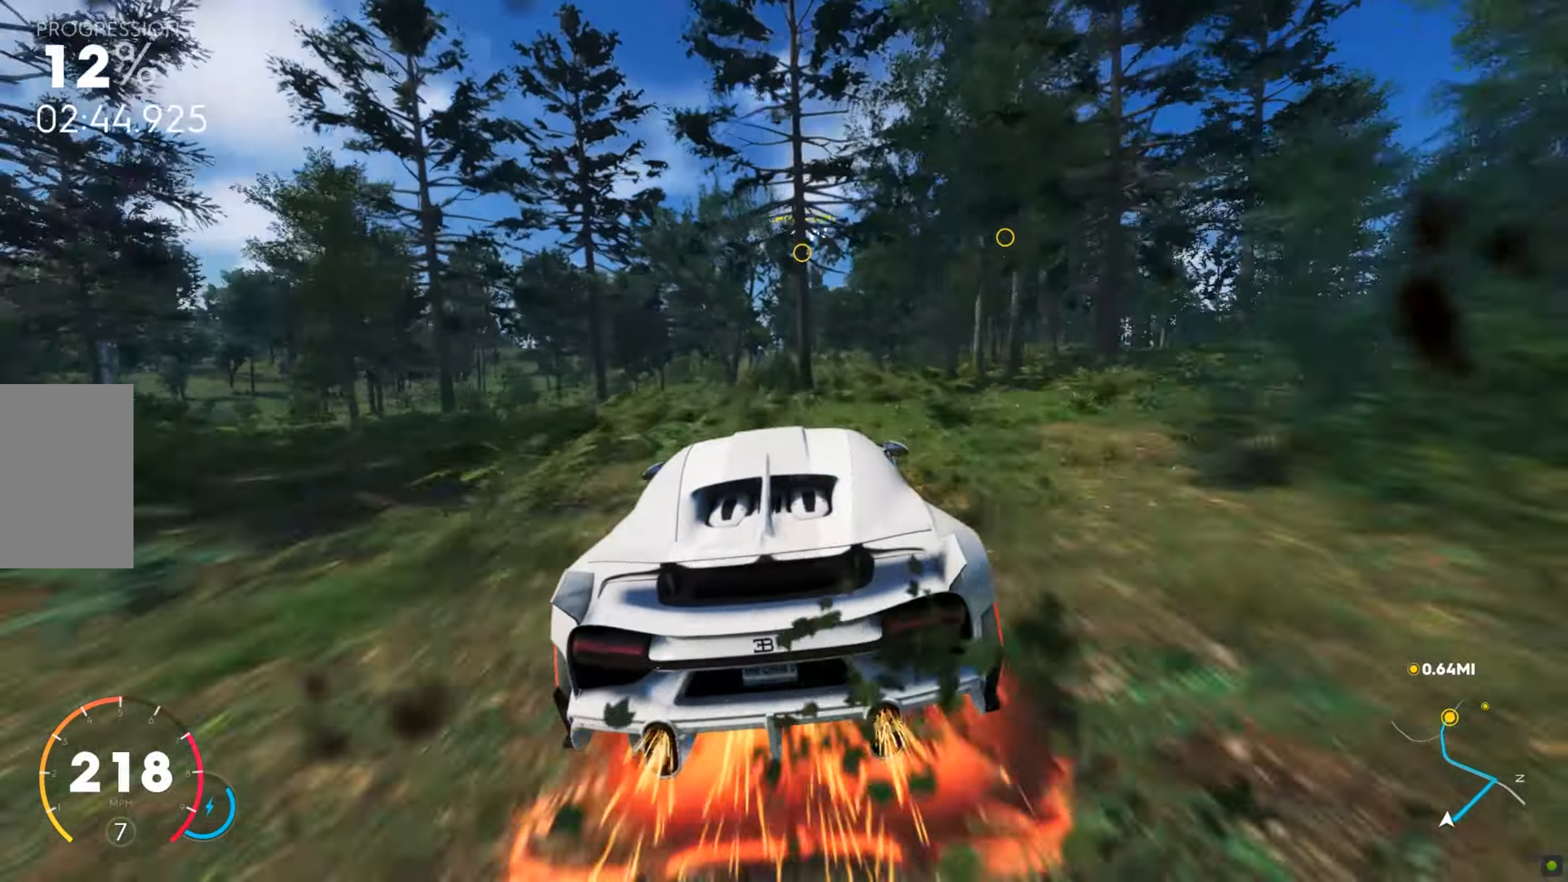
{"keys": ["shift", "w"], "mouse": [], "events": [[52, "a", "up"]]}
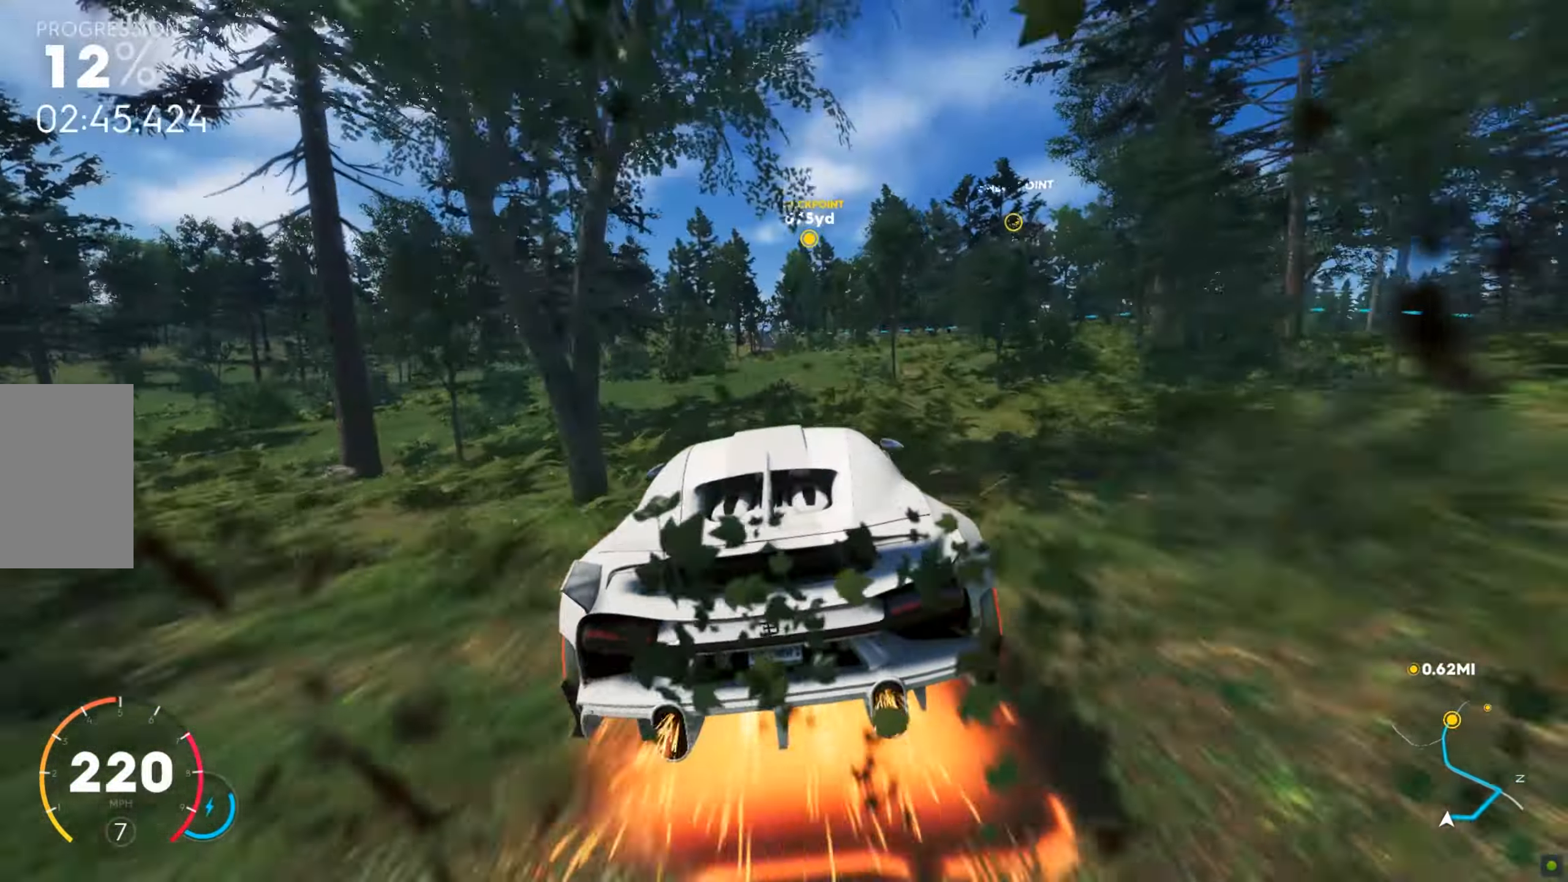
{"keys": ["d", "w"], "mouse": [], "events": [[137, "a", "down"], [222, "a", "up"], [359, "shift", "up"], [479, "d", "down"]]}
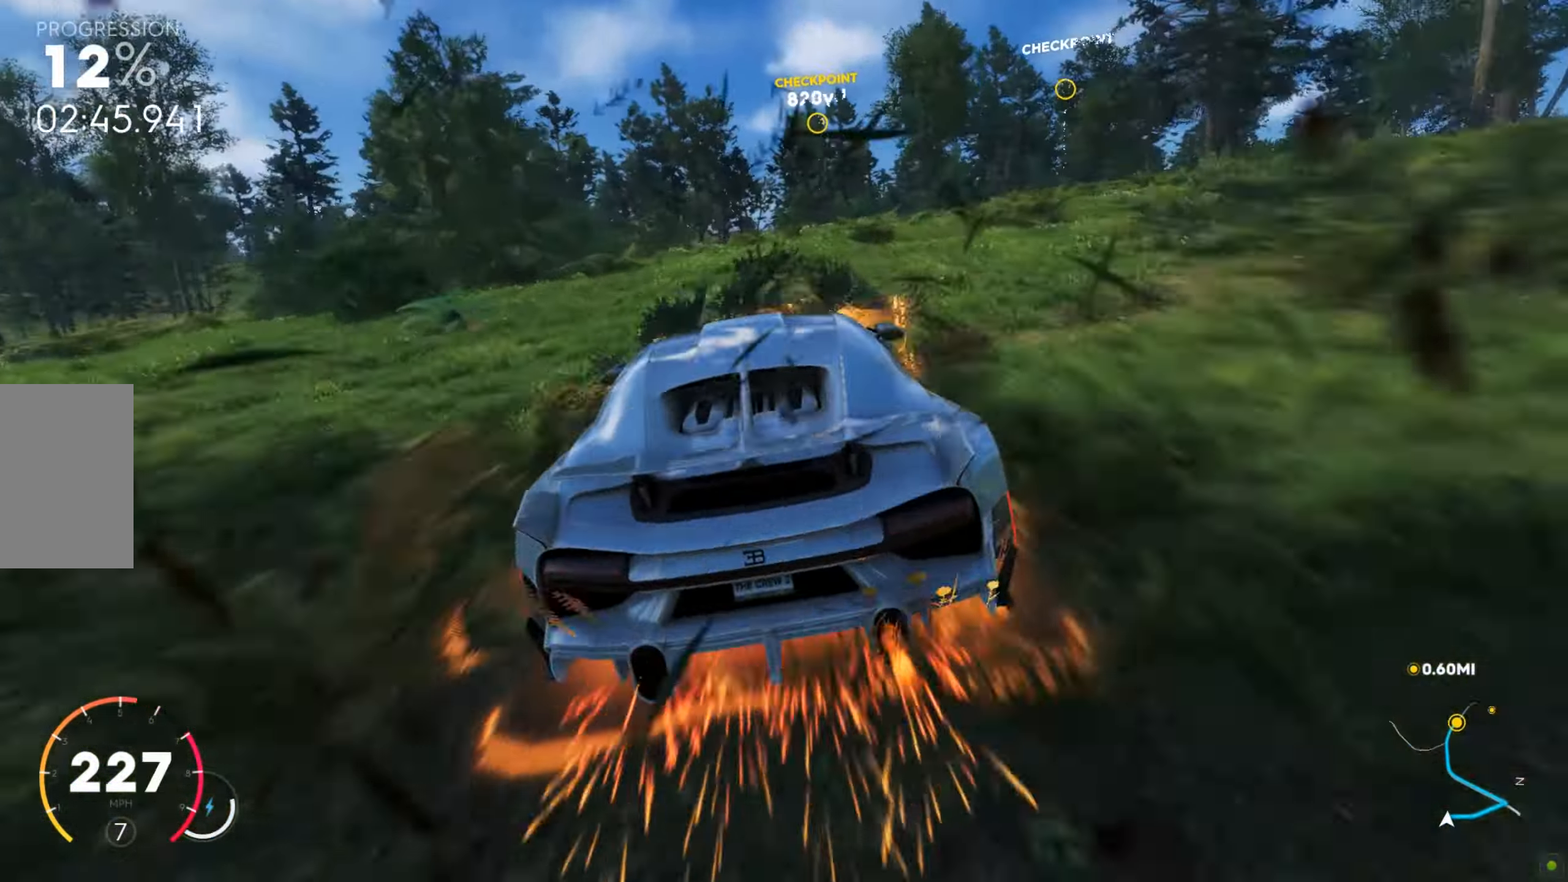
{"keys": ["d", "w"], "mouse": [], "events": [[103, "d", "up"], [480, "d", "down"]]}
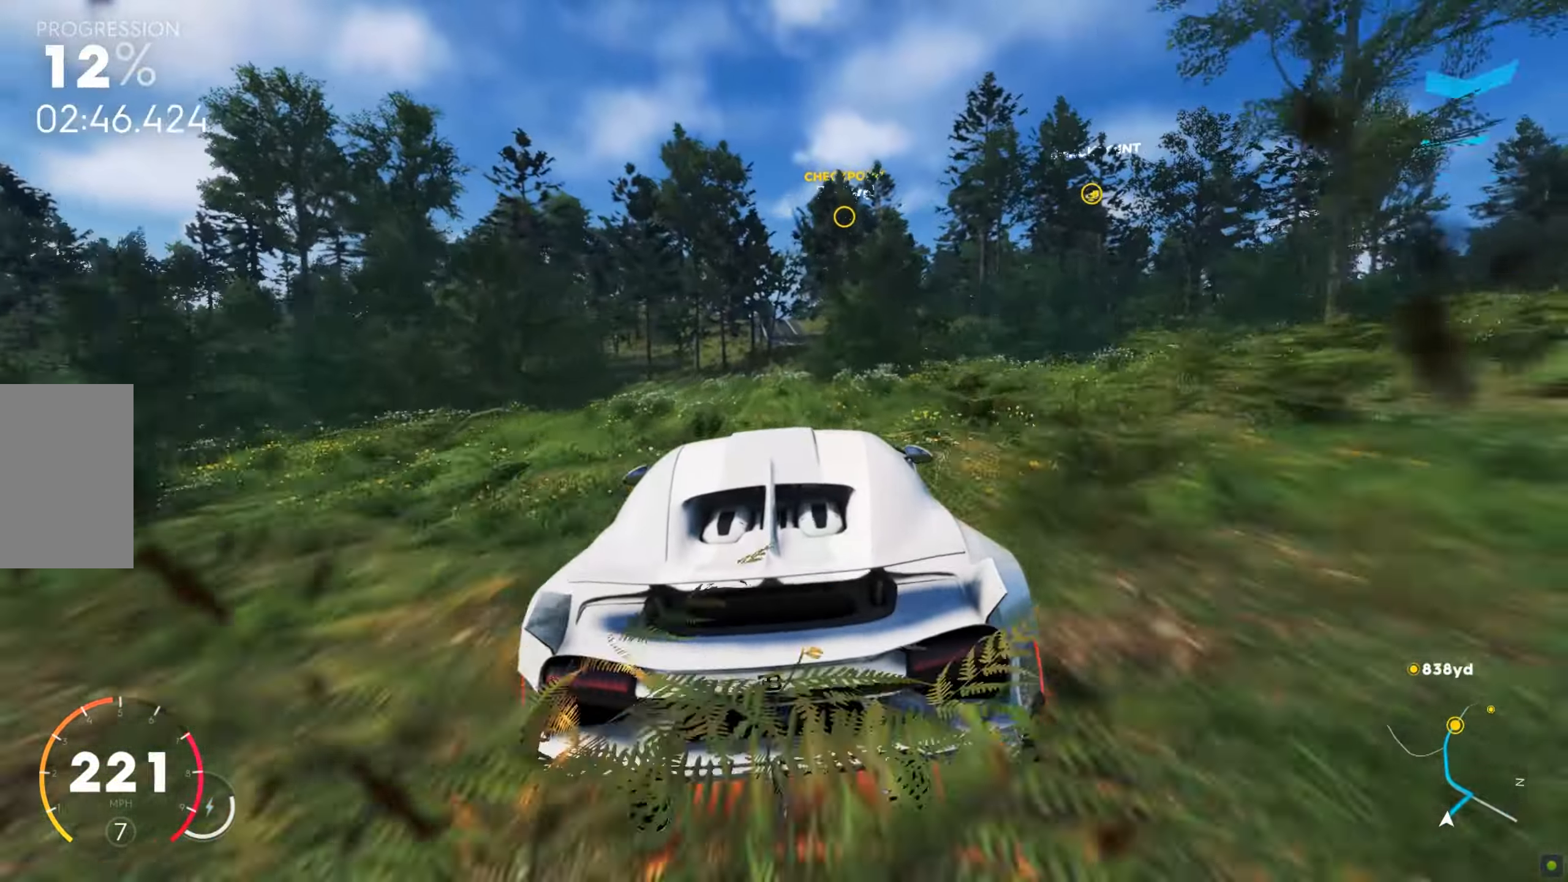
{"keys": ["w"], "mouse": [], "events": [[154, "d", "up"]]}
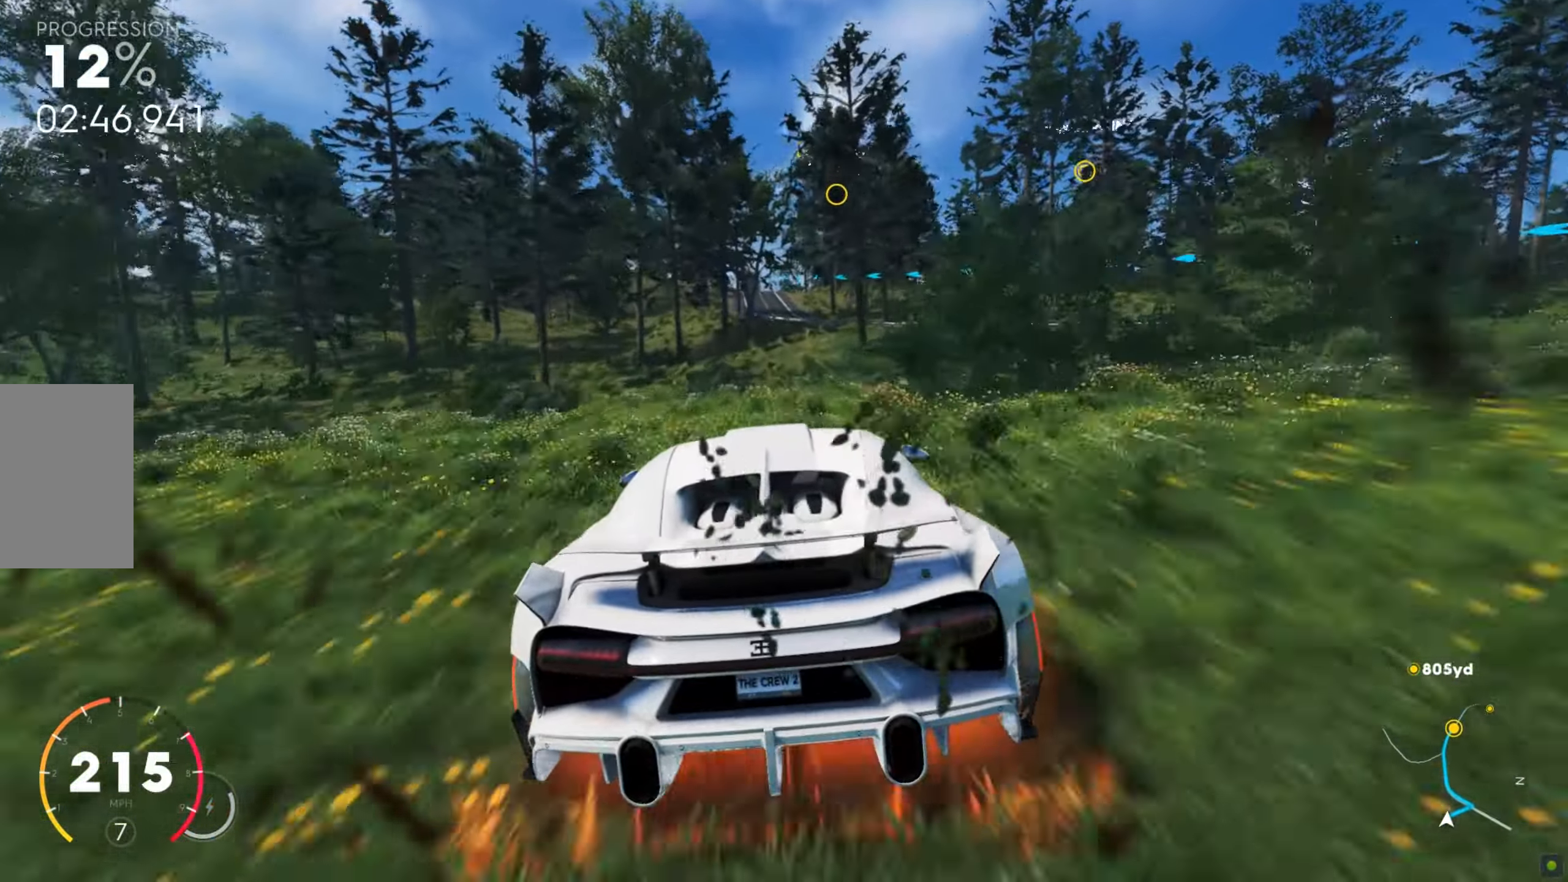
{"keys": ["w"], "mouse": [], "events": [[103, "d", "down"], [240, "d", "up"], [446, "w", "up"], [480, "w", "down"]]}